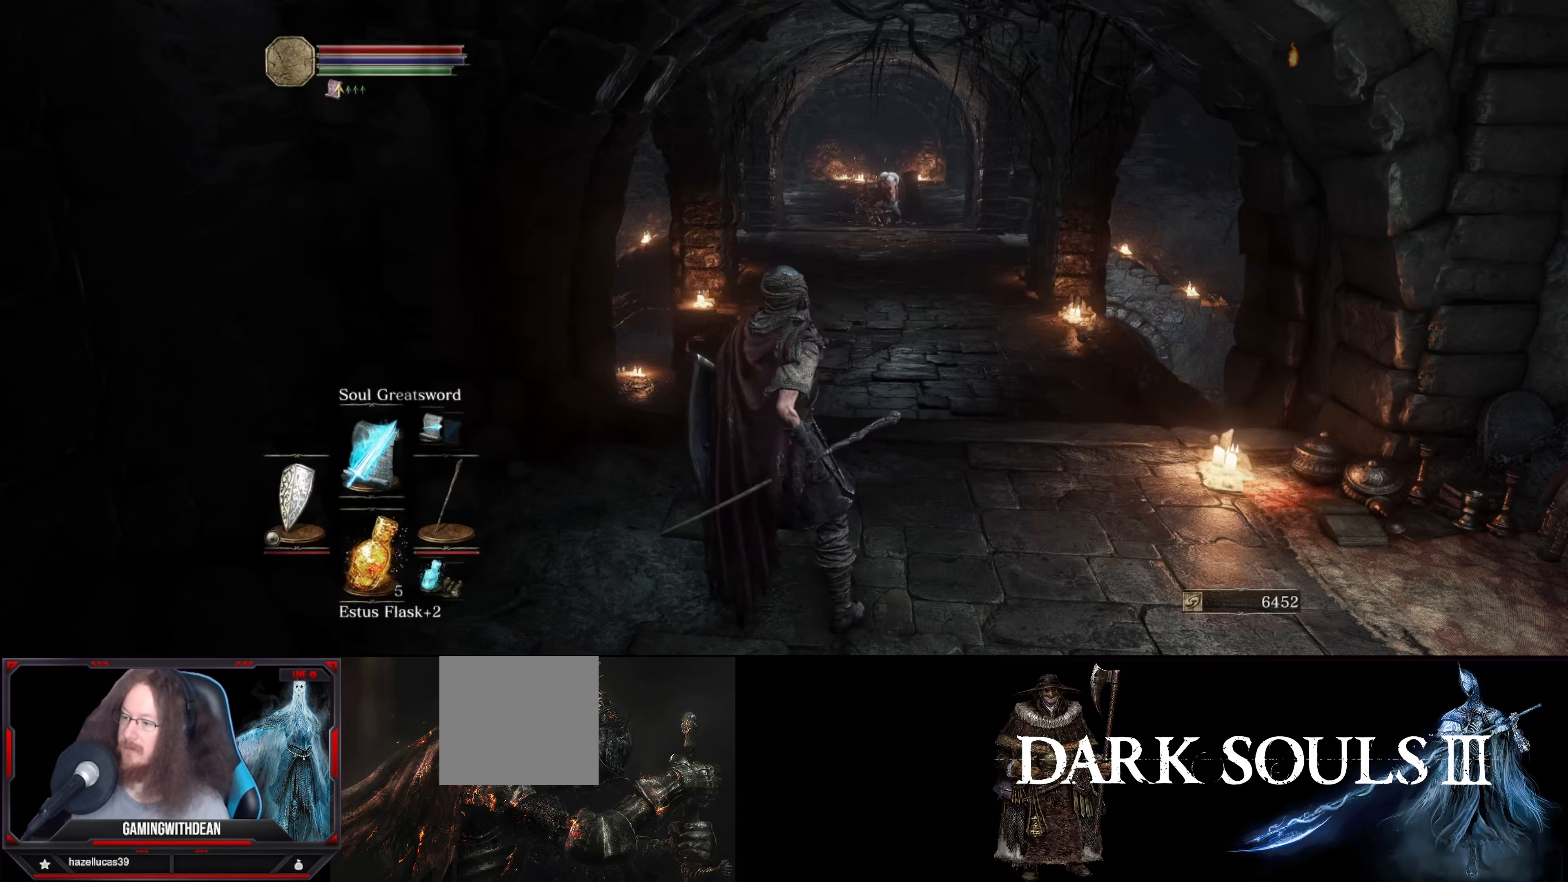
Gameplay with a controller (Xbox layout); each line is a JSON object with the inputs held at the frame after it. "events" lists button and stick changes between this image and that frame as [ms after this image, input, new state], when the widget could be followed in between. Not read: L3 R3.
{"buttons": [], "left_stick": "center", "right_stick": "center", "events": []}
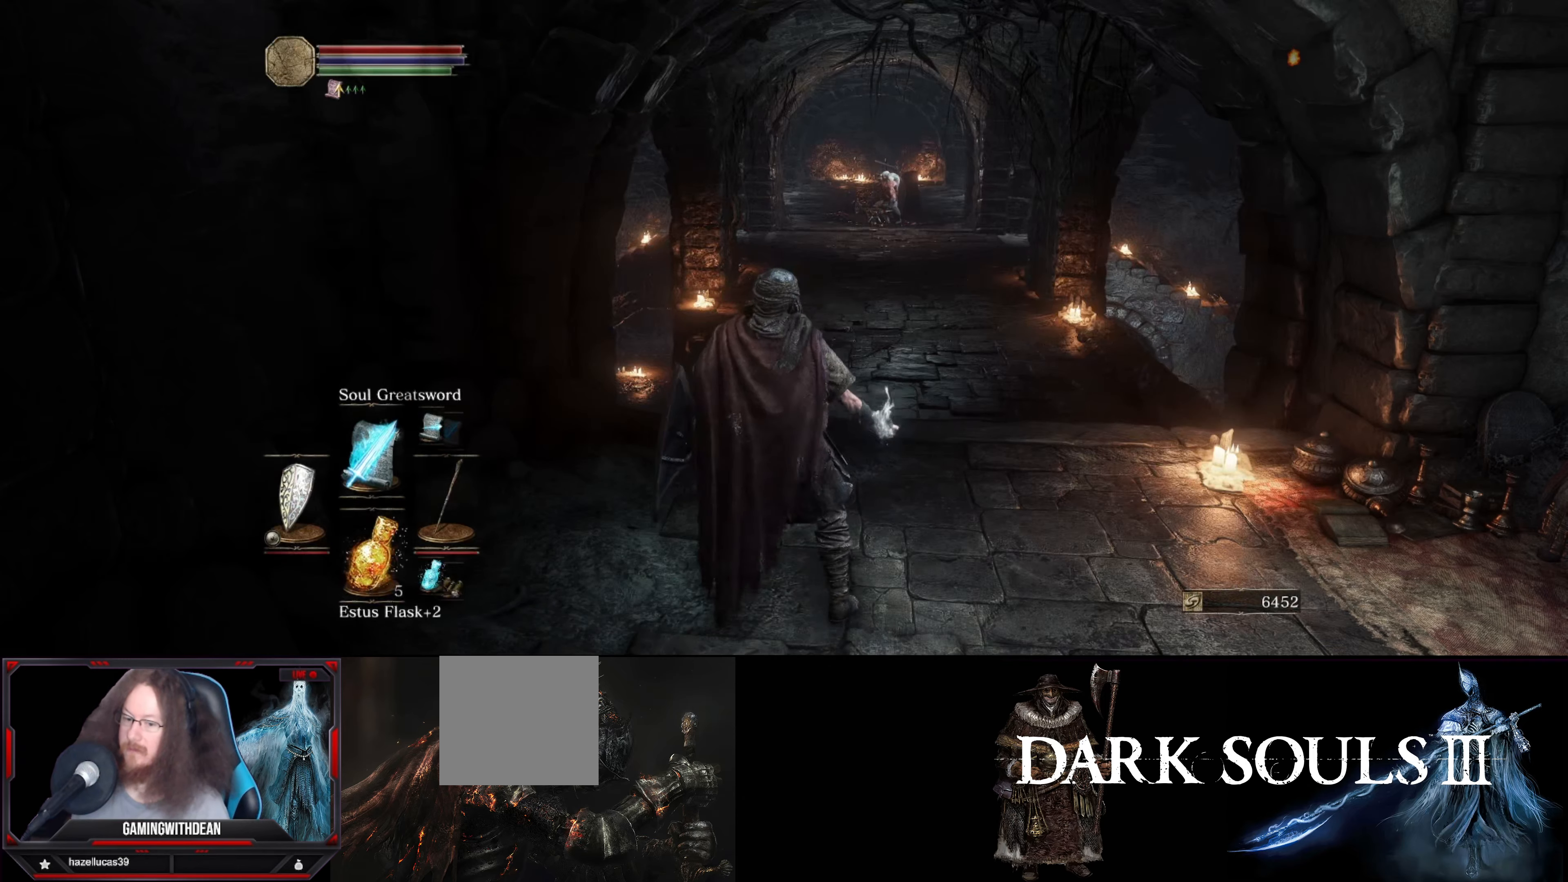
{"buttons": [], "left_stick": "center", "right_stick": "center", "events": []}
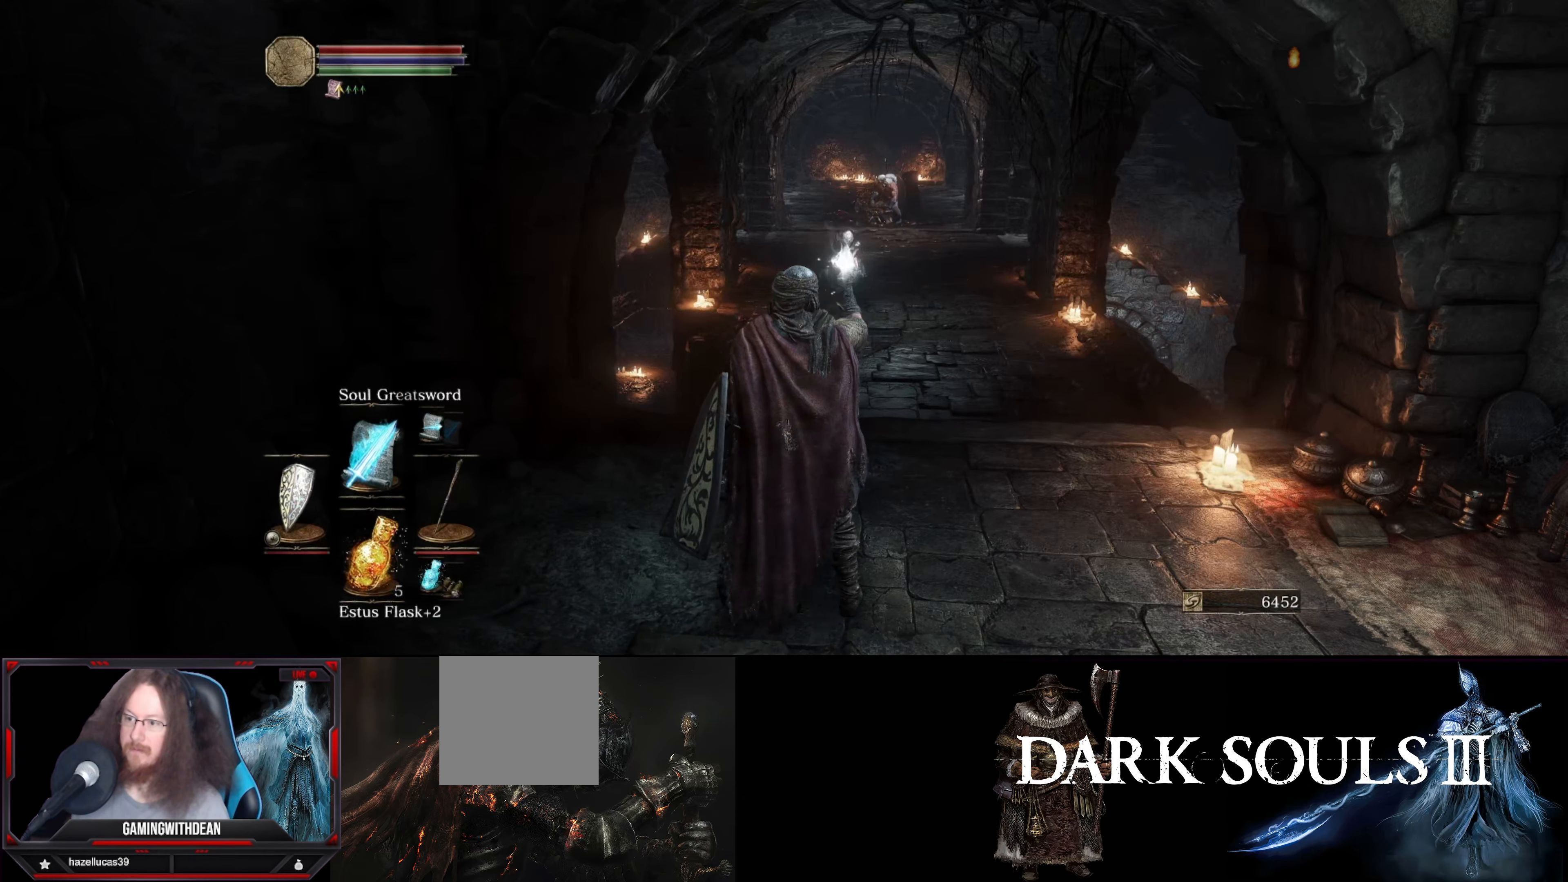
{"buttons": [], "left_stick": "center", "right_stick": "center", "events": []}
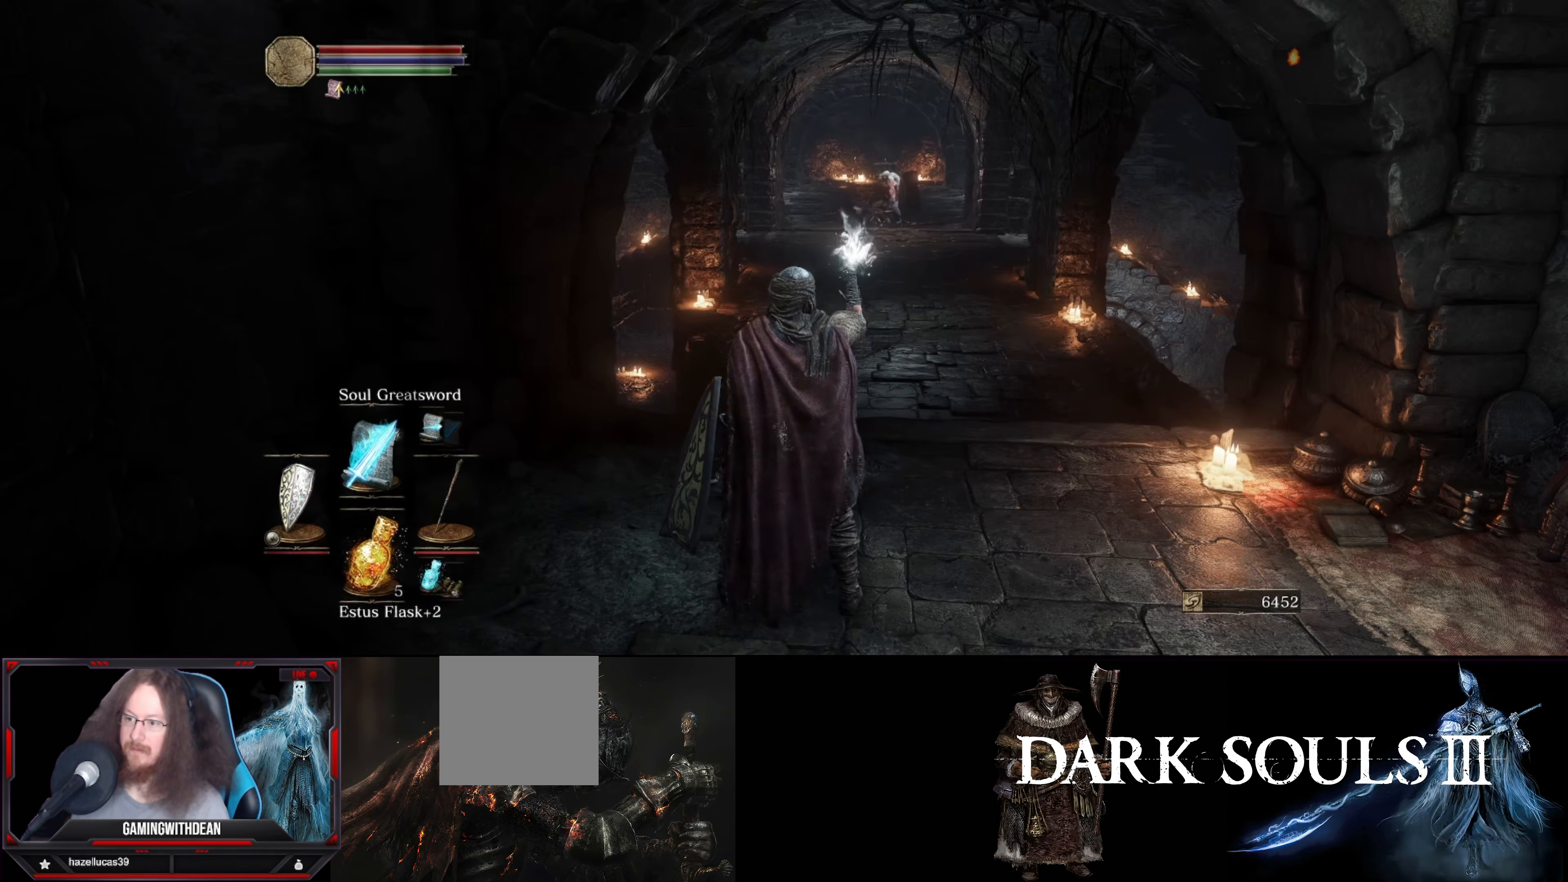
{"buttons": [], "left_stick": "center", "right_stick": "center", "events": []}
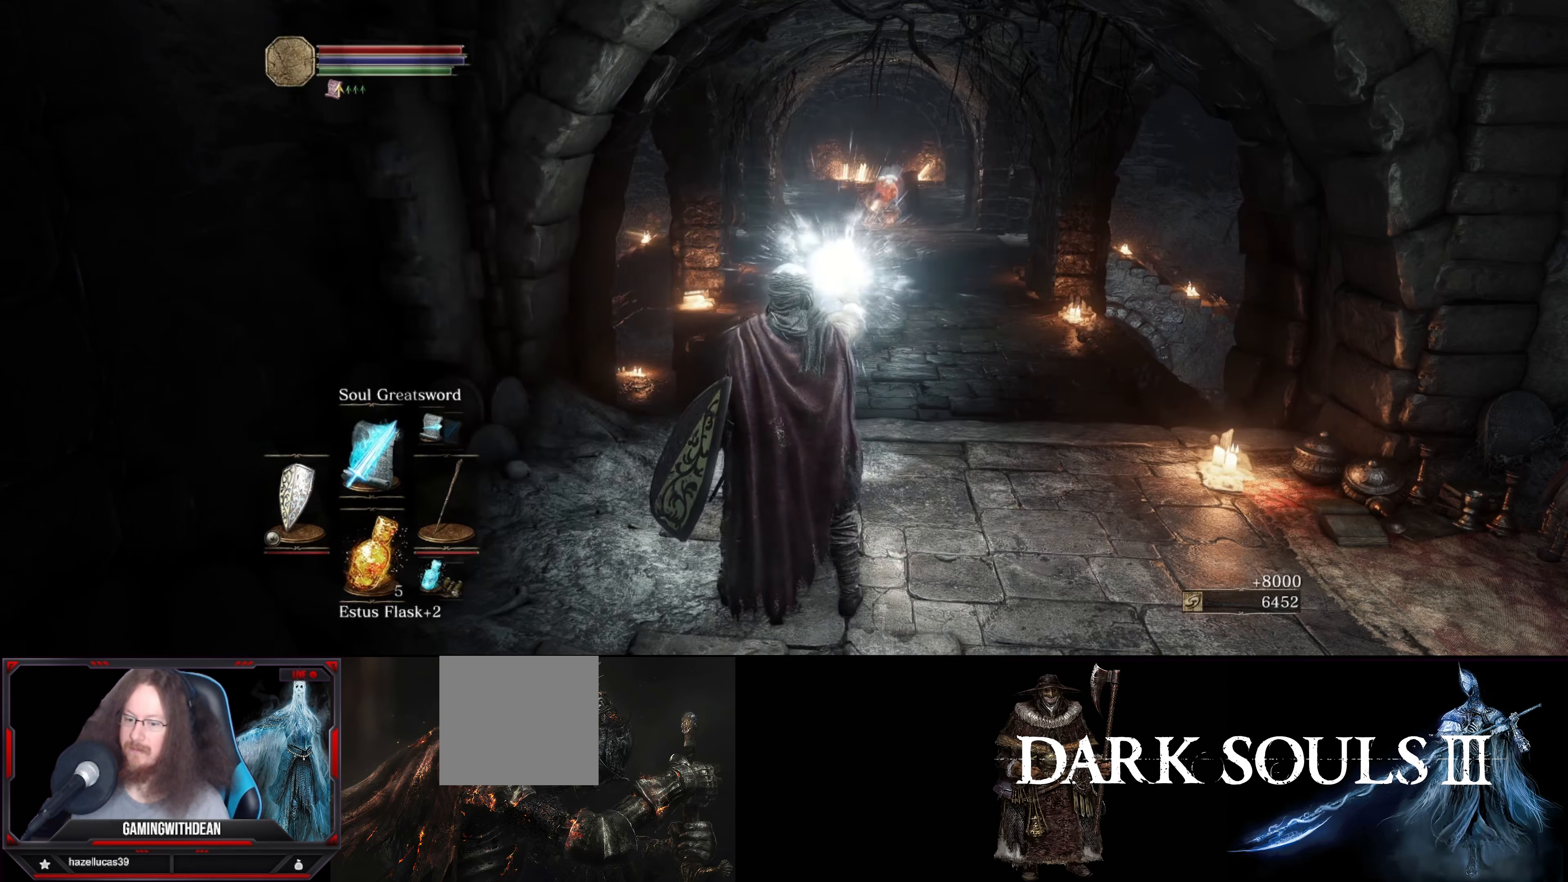
{"buttons": [], "left_stick": "center", "right_stick": "center", "events": []}
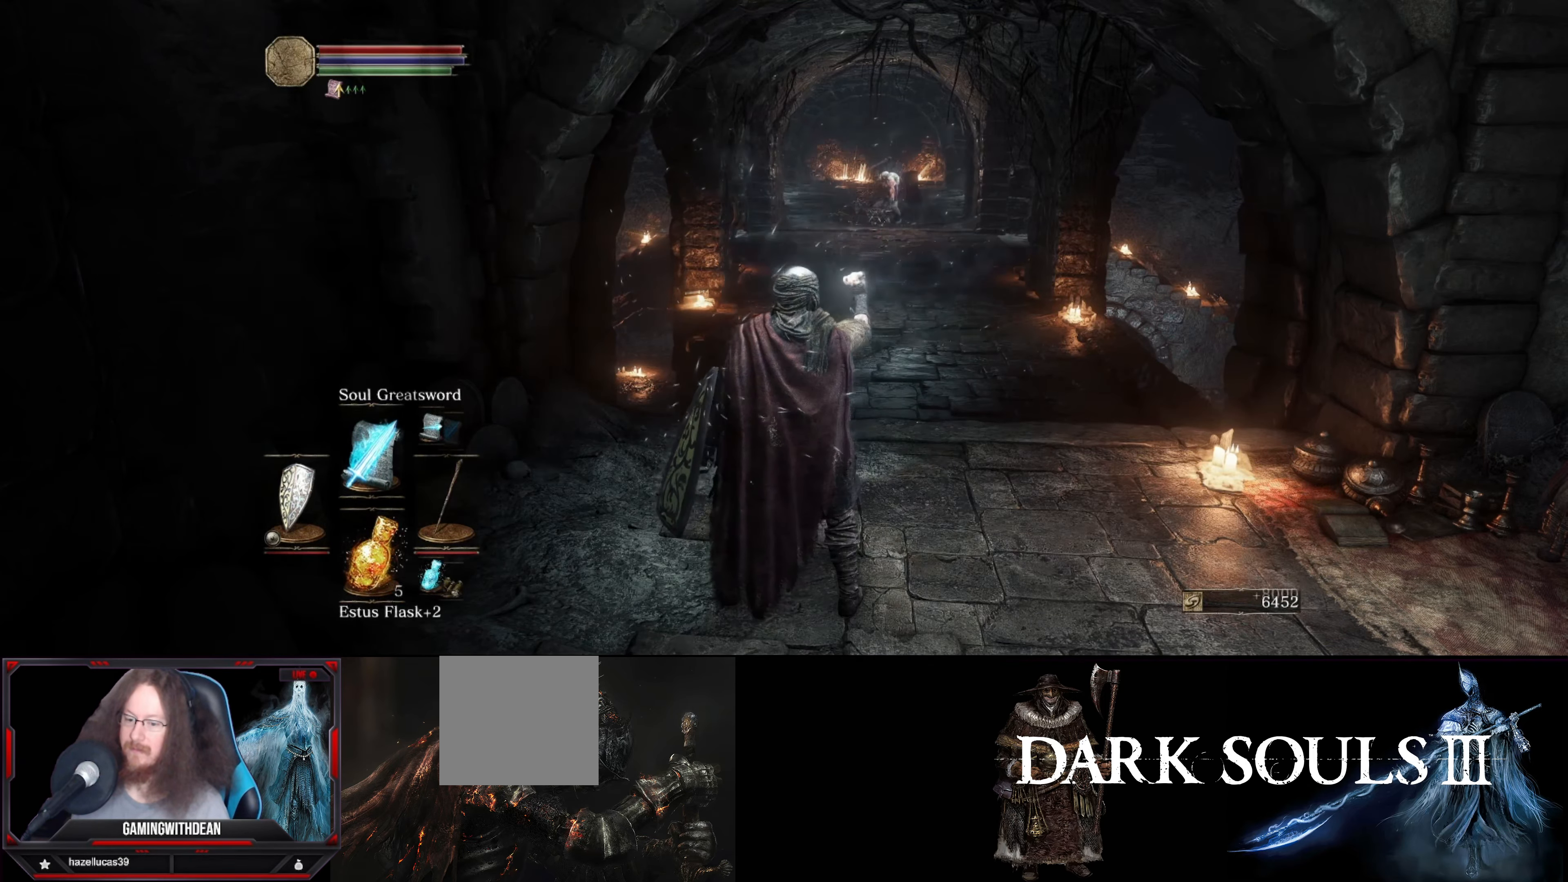
{"buttons": [], "left_stick": "center", "right_stick": "center", "events": []}
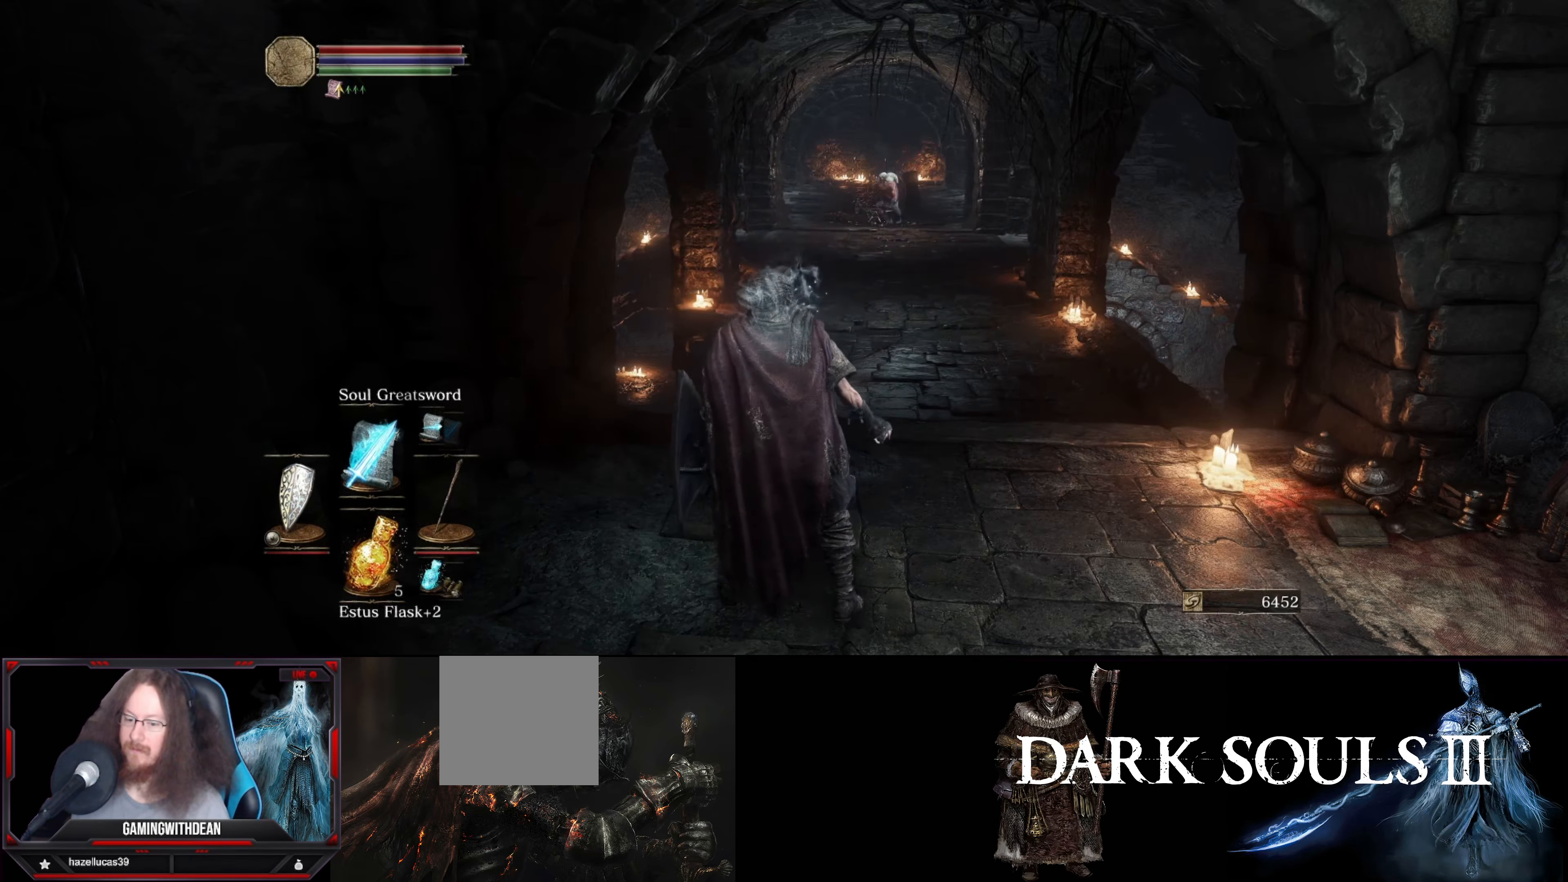
{"buttons": [], "left_stick": "center", "right_stick": "center", "events": []}
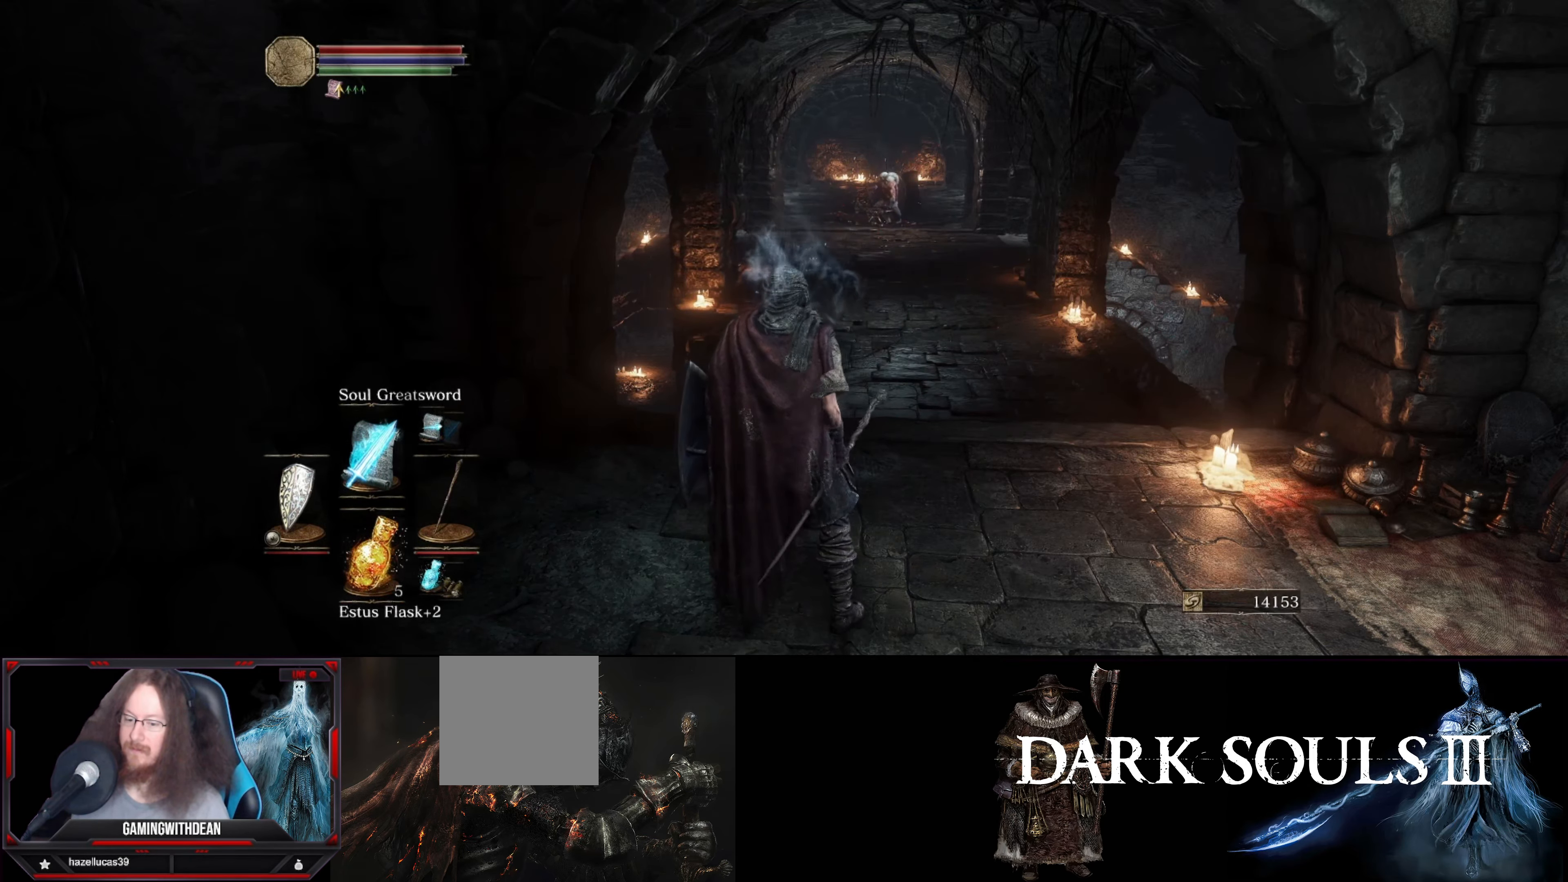
{"buttons": [], "left_stick": "center", "right_stick": "right", "events": [[434, "right_stick", "right"]]}
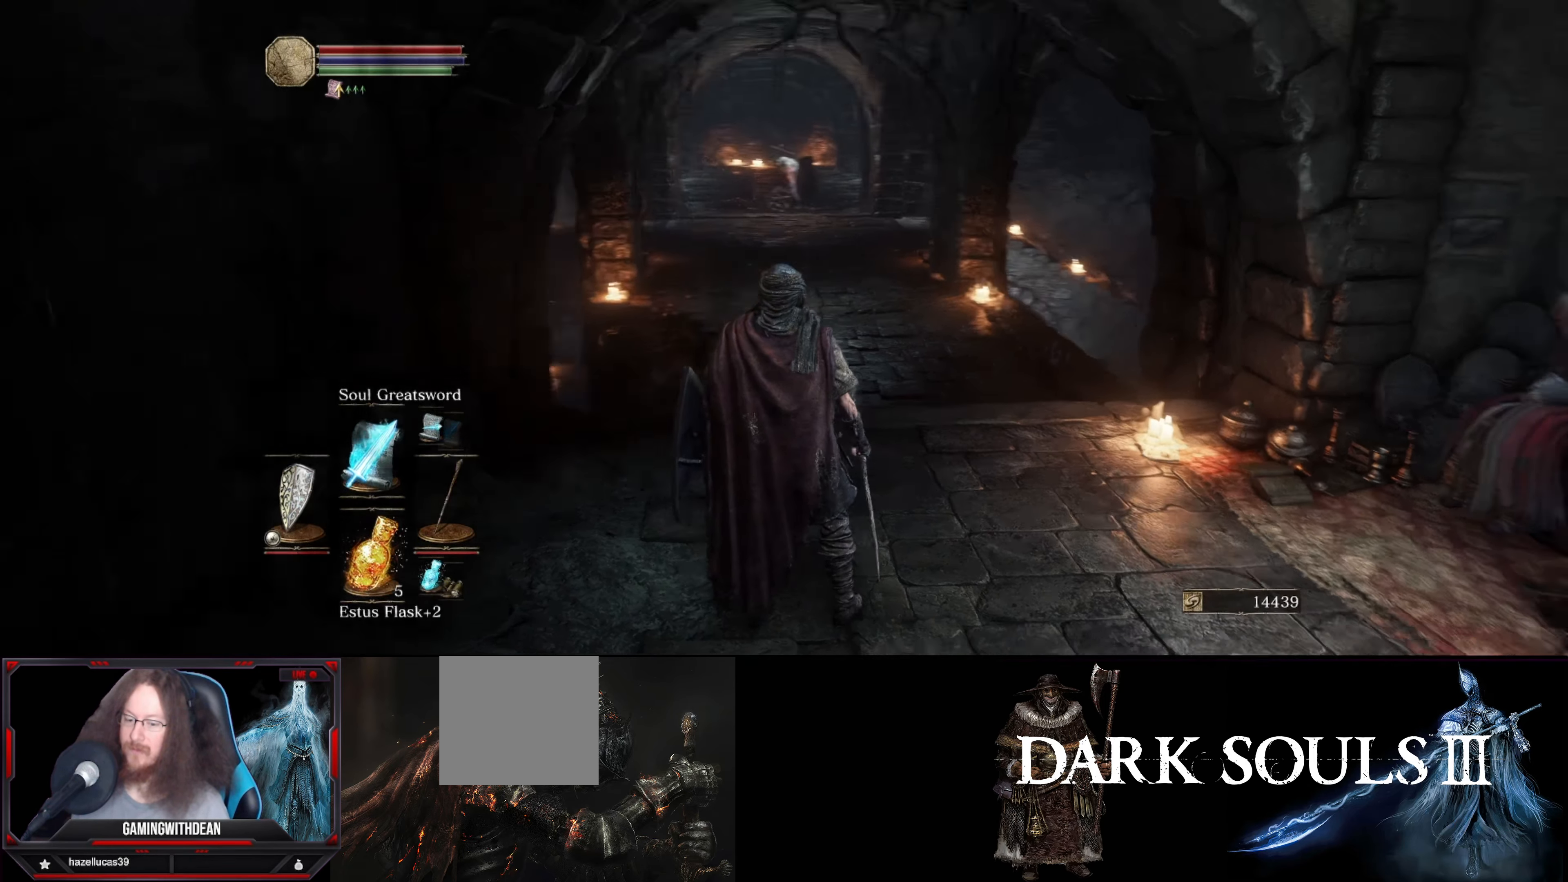
{"buttons": [], "left_stick": "up-right", "right_stick": "center", "events": [[350, "left_stick", "up"], [400, "left_stick", "up-right"], [400, "right_stick", "center"]]}
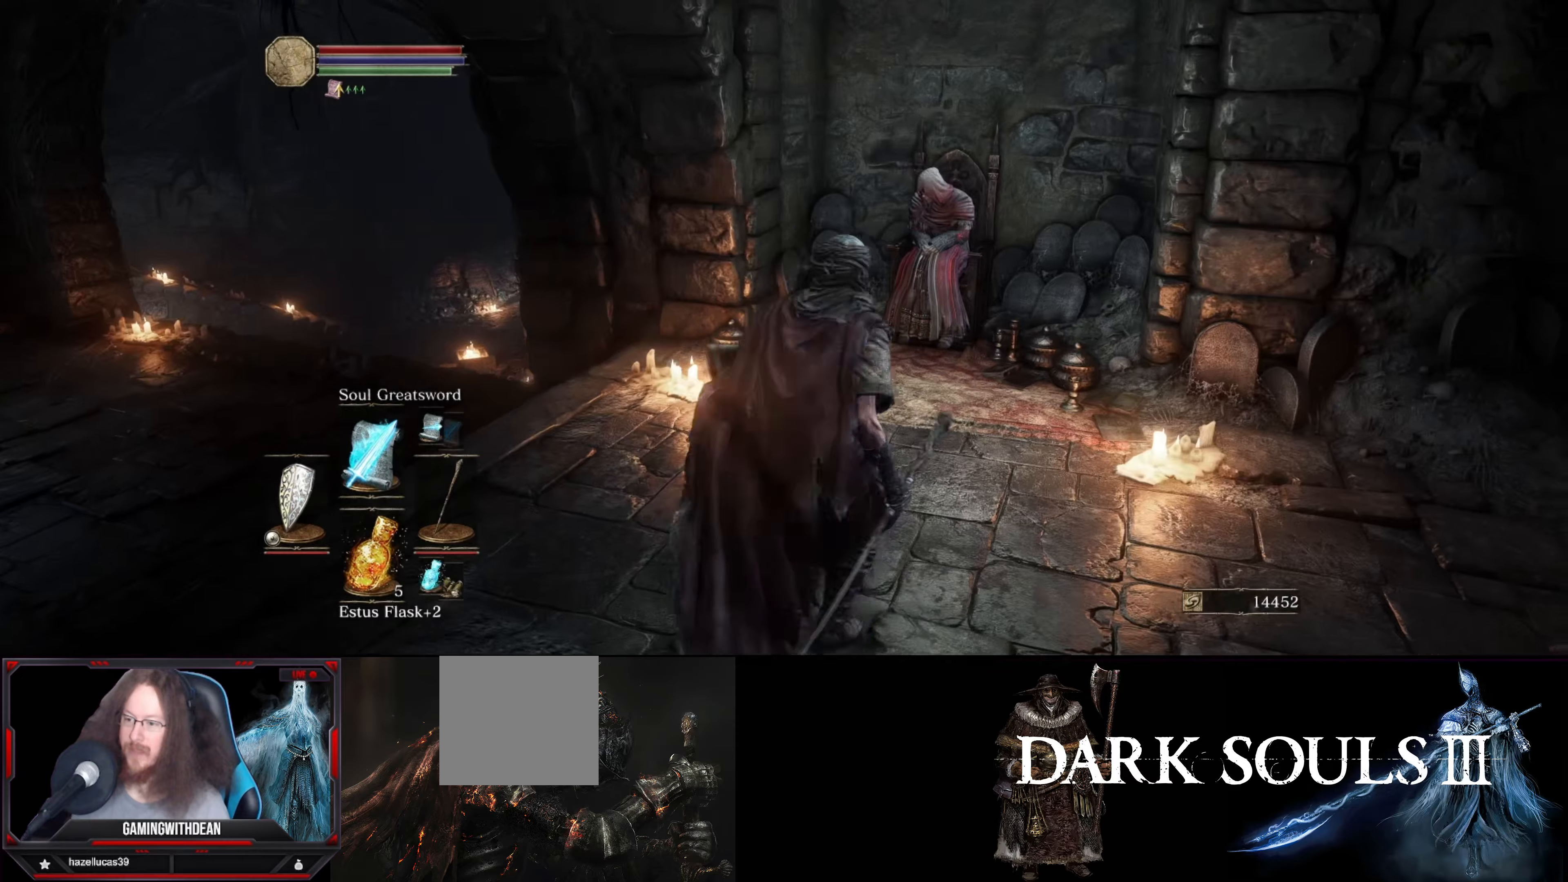
{"buttons": [], "left_stick": "up-right", "right_stick": "center", "events": [[283, "right_stick", "left"], [450, "right_stick", "center"]]}
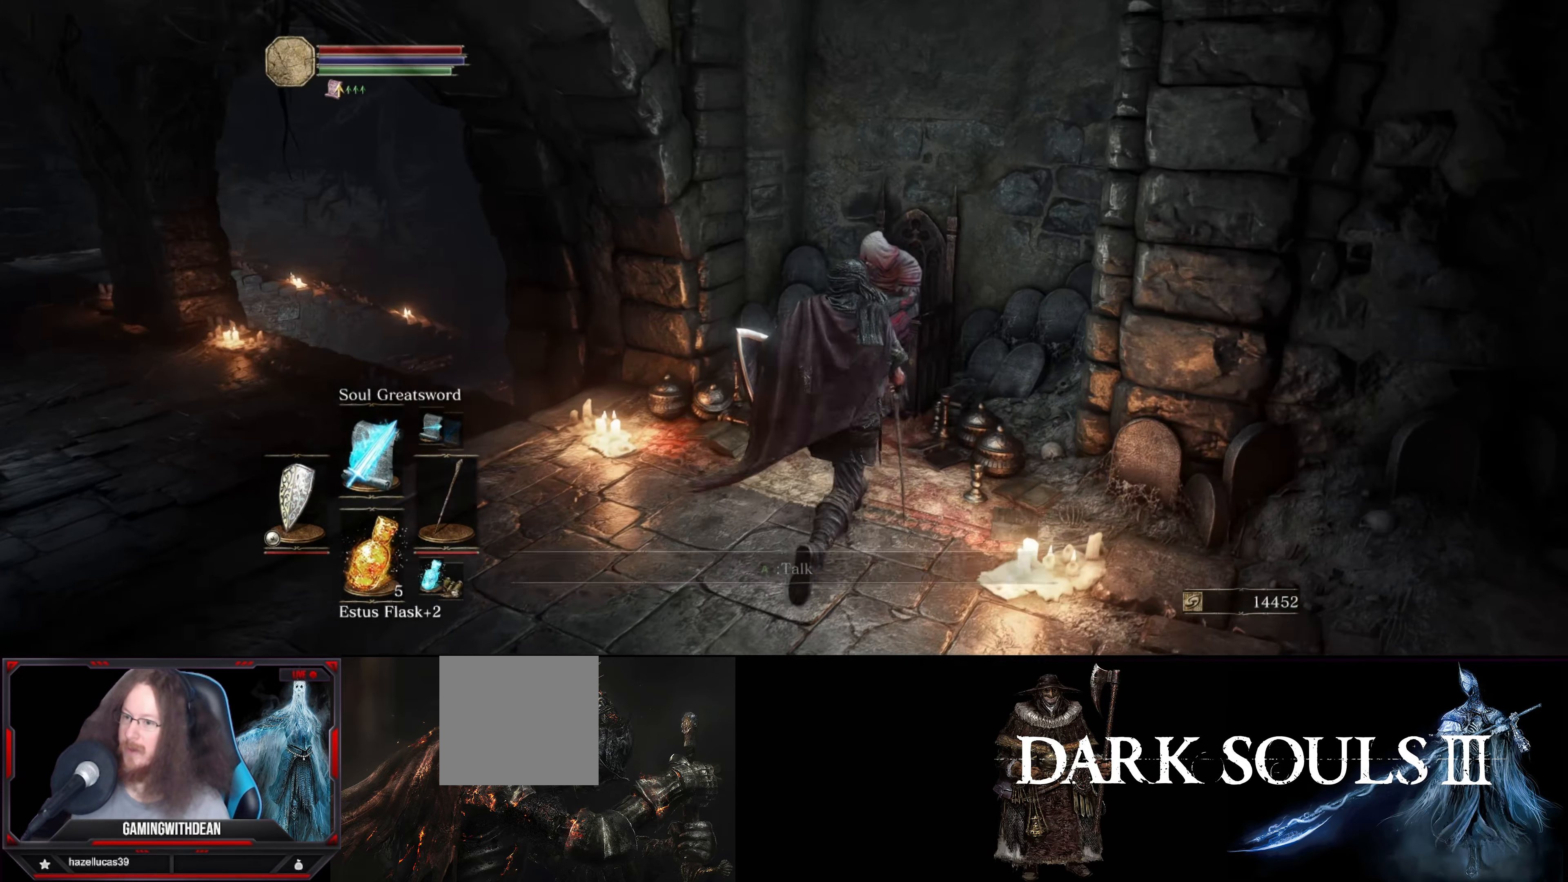
{"buttons": [], "left_stick": "center", "right_stick": "center", "events": [[166, "left_stick", "center"]]}
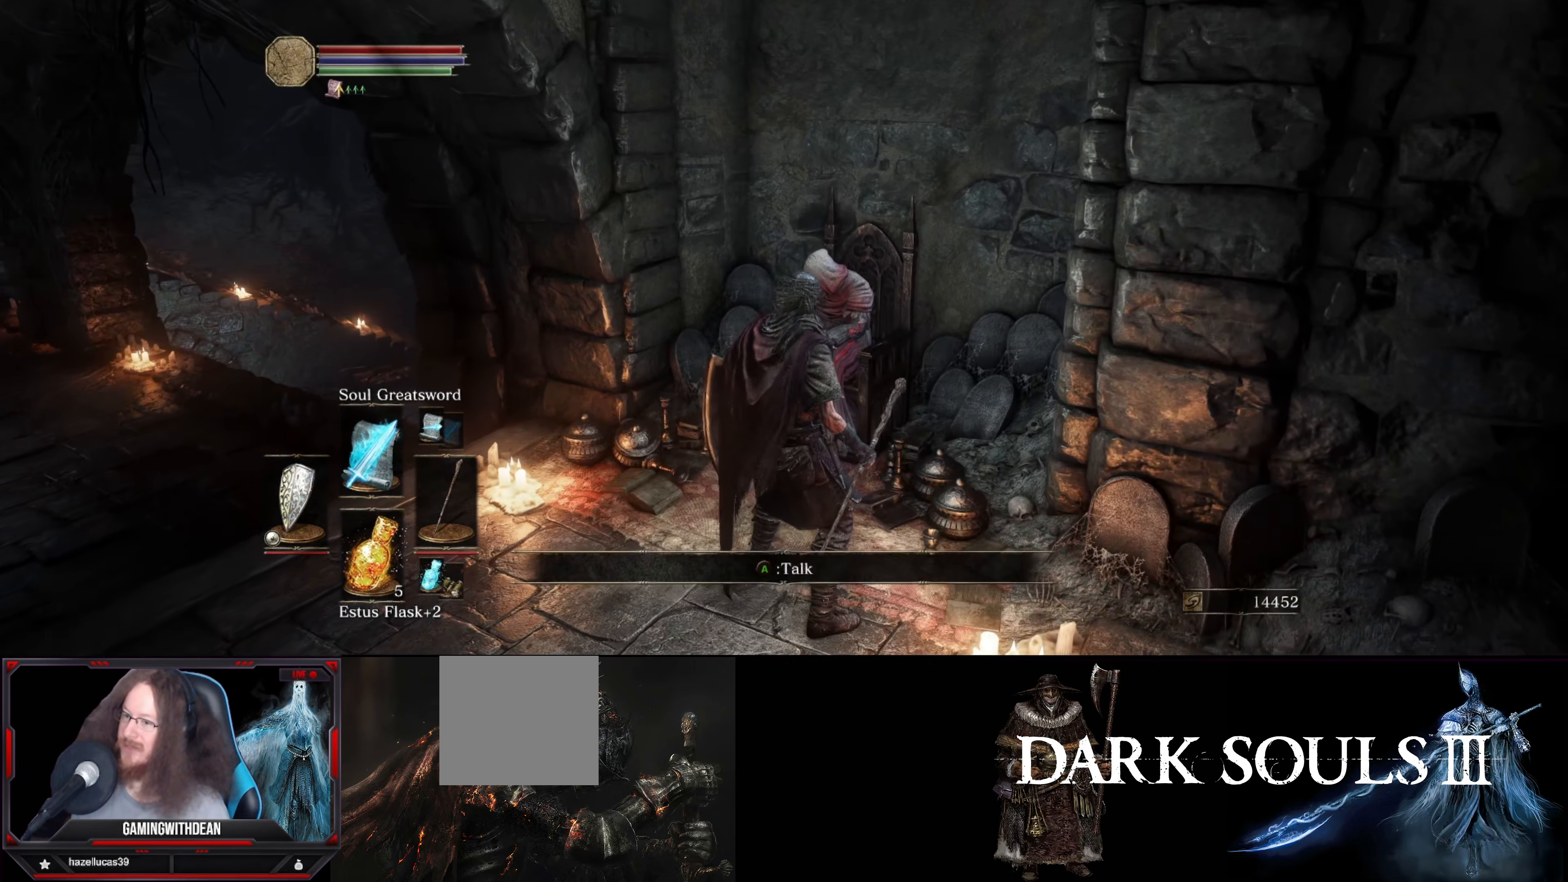
{"buttons": [], "left_stick": "center", "right_stick": "center", "events": [[100, "A", "down"], [216, "A", "up"]]}
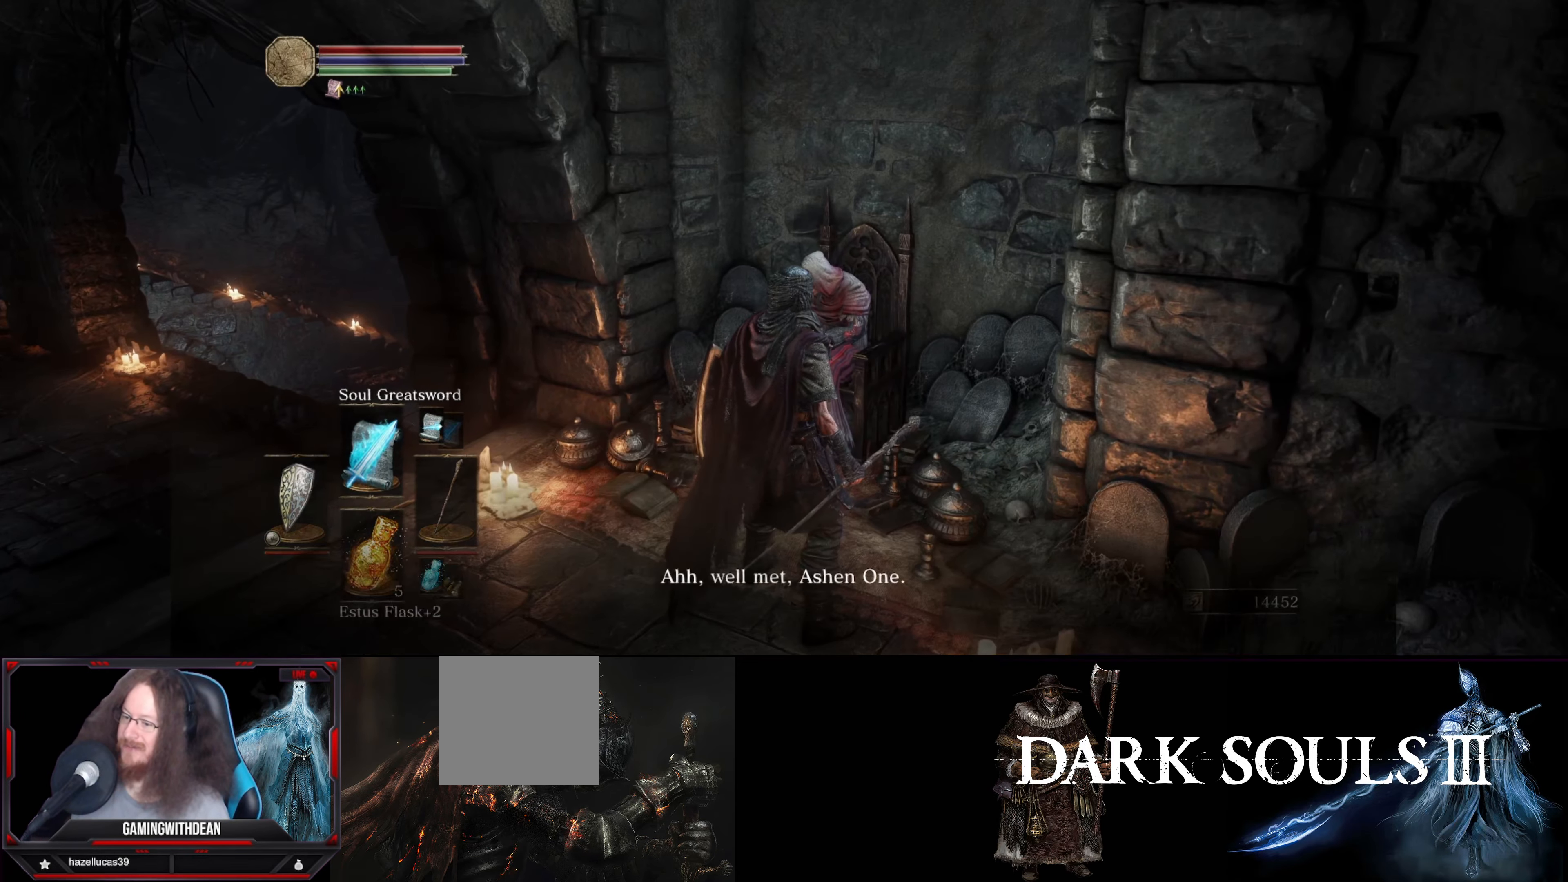
{"buttons": ["A"], "left_stick": "center", "right_stick": "center", "events": [[383, "A", "down"]]}
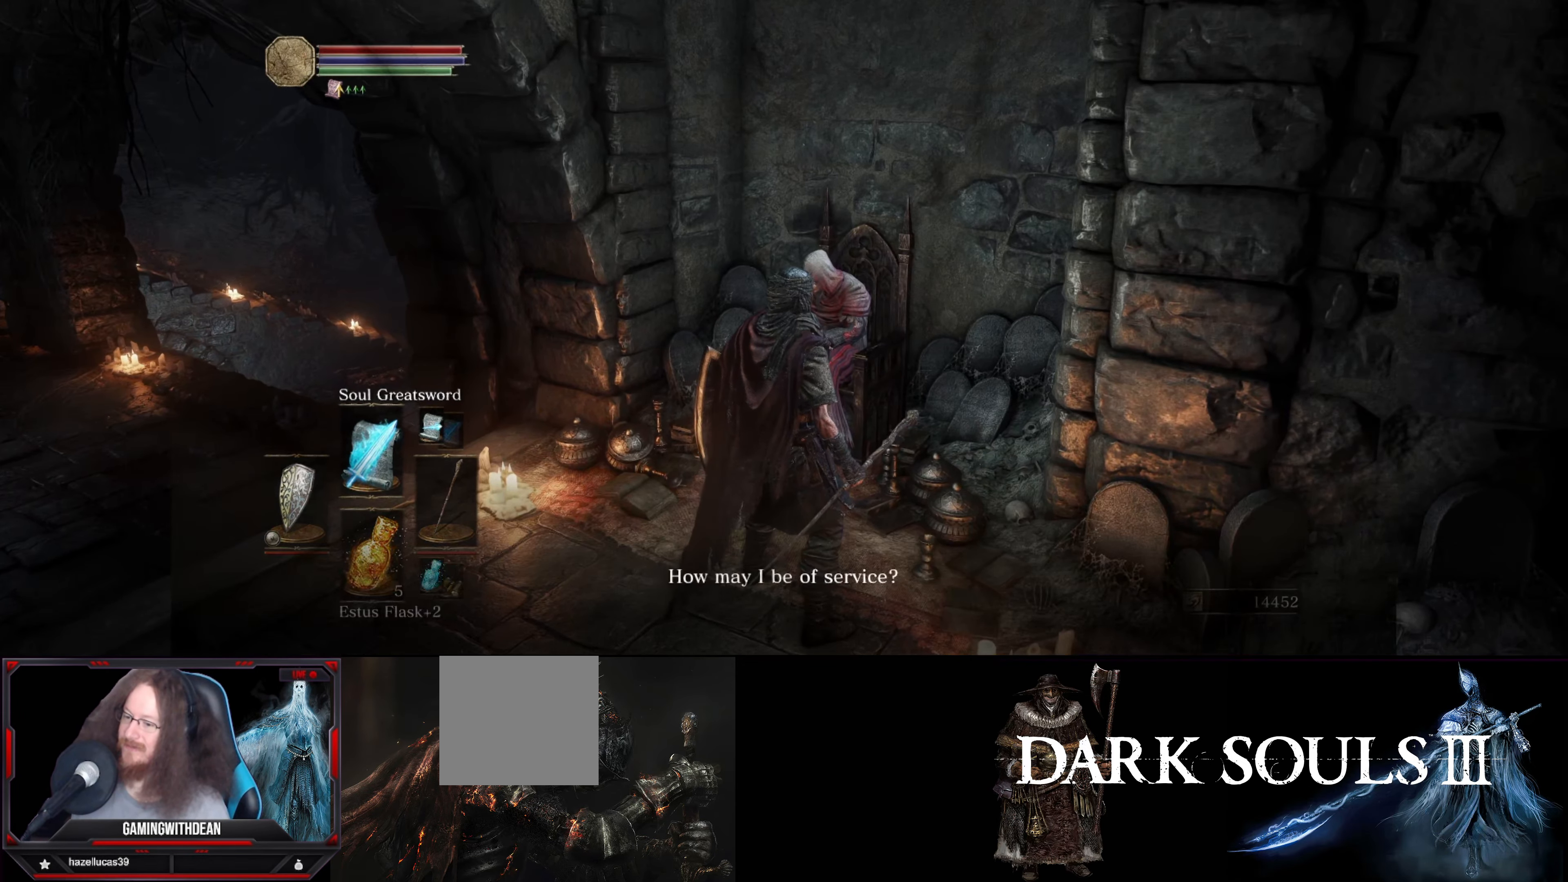
{"buttons": [], "left_stick": "center", "right_stick": "center", "events": [[16, "A", "up"], [316, "A", "down"], [450, "A", "up"]]}
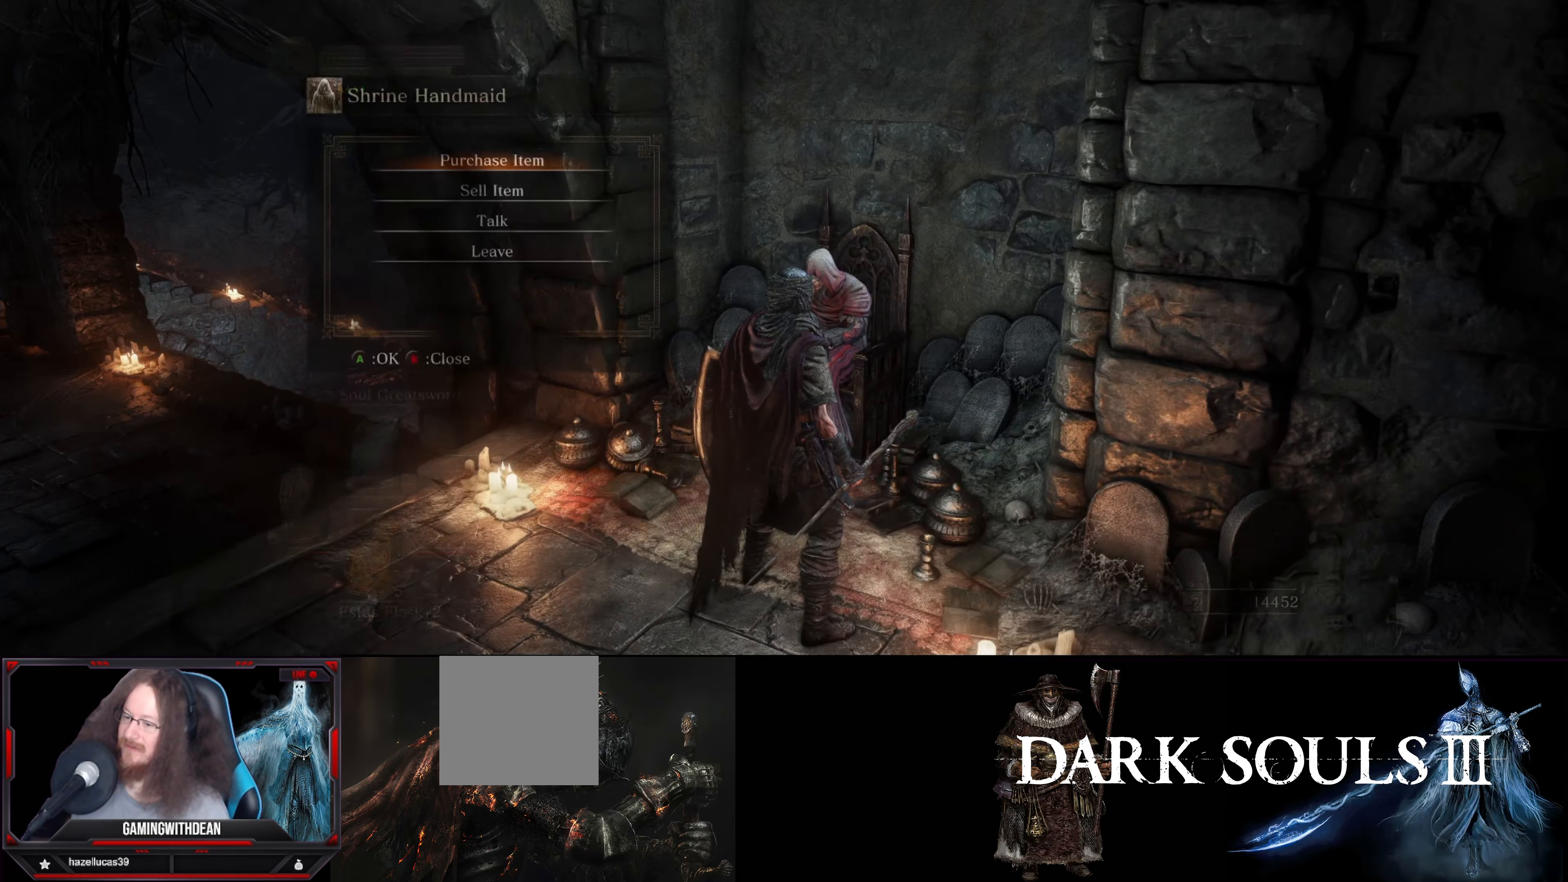
{"buttons": [], "left_stick": "center", "right_stick": "center", "events": []}
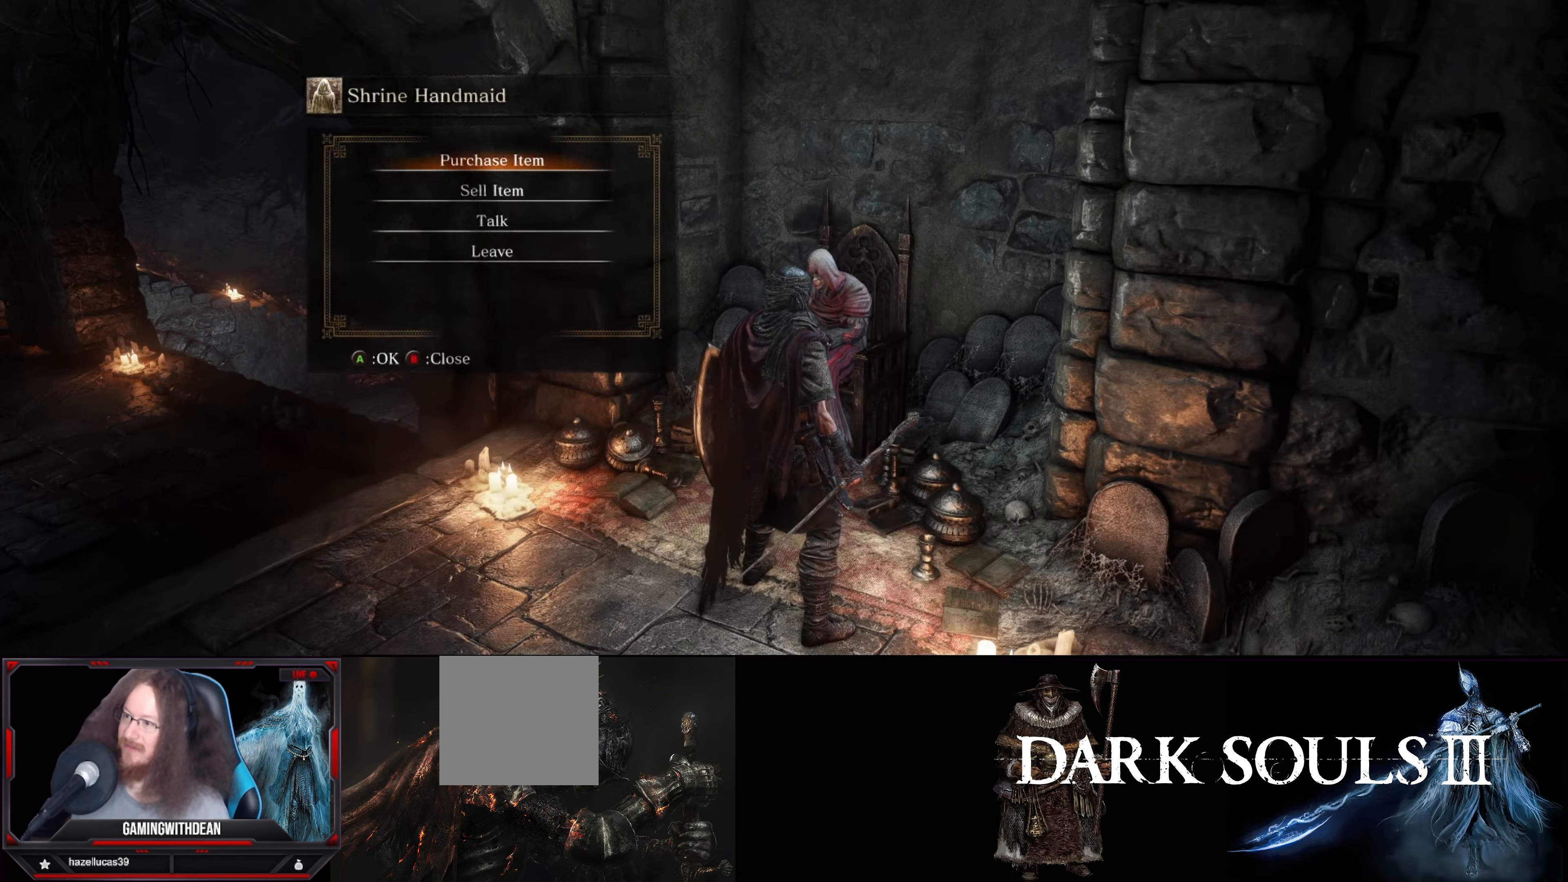
{"buttons": [], "left_stick": "center", "right_stick": "center", "events": [[283, "A", "down"], [383, "A", "up"]]}
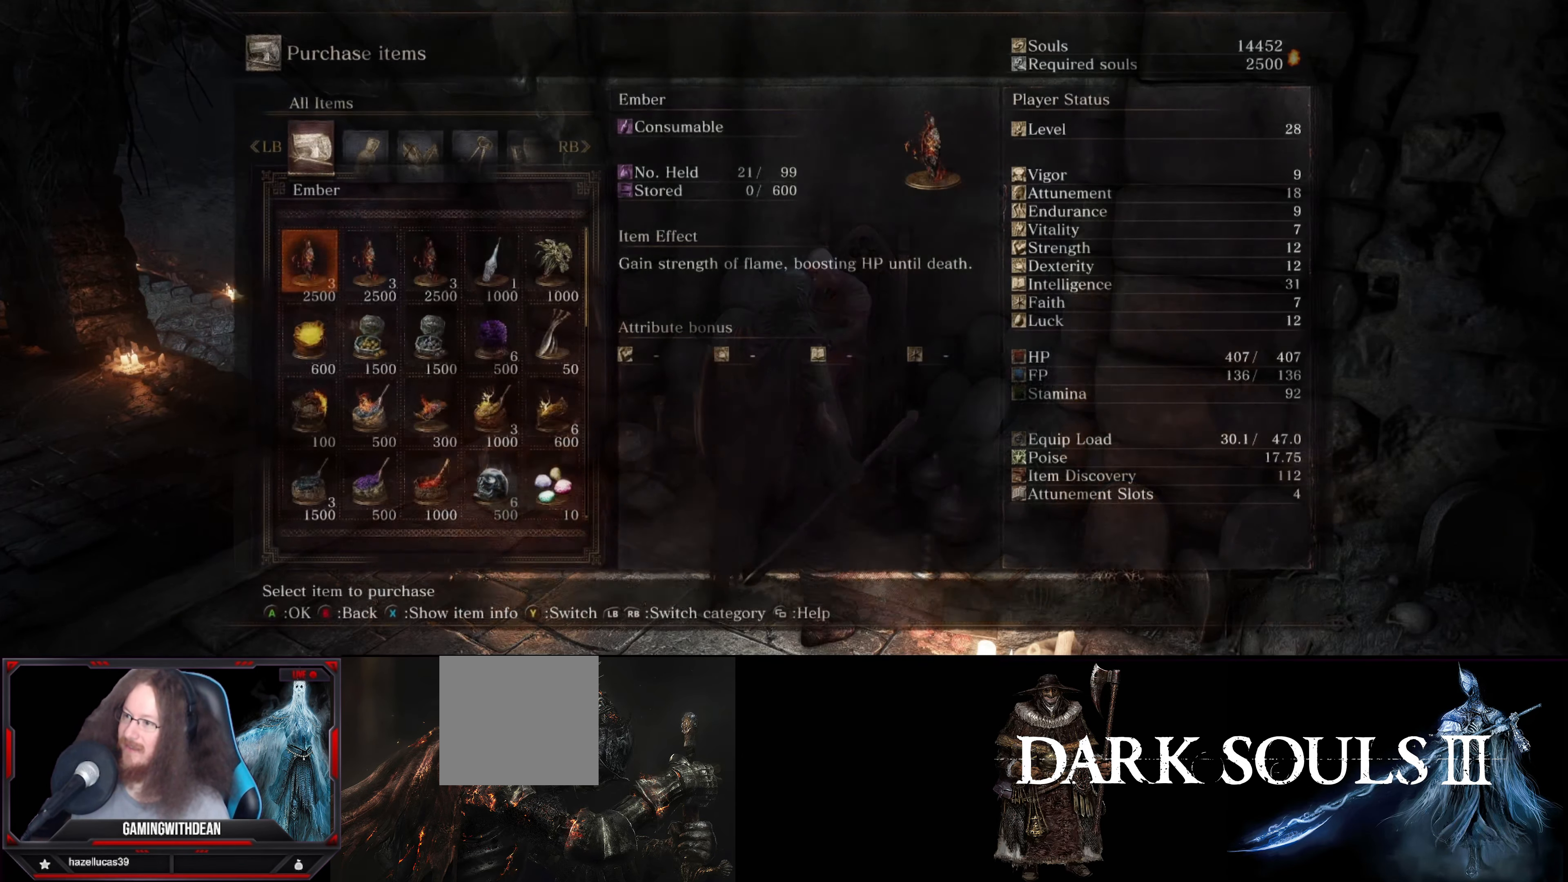
{"buttons": ["DPAD_DOWN"], "left_stick": "center", "right_stick": "center", "events": [[466, "DPAD_DOWN", "down"]]}
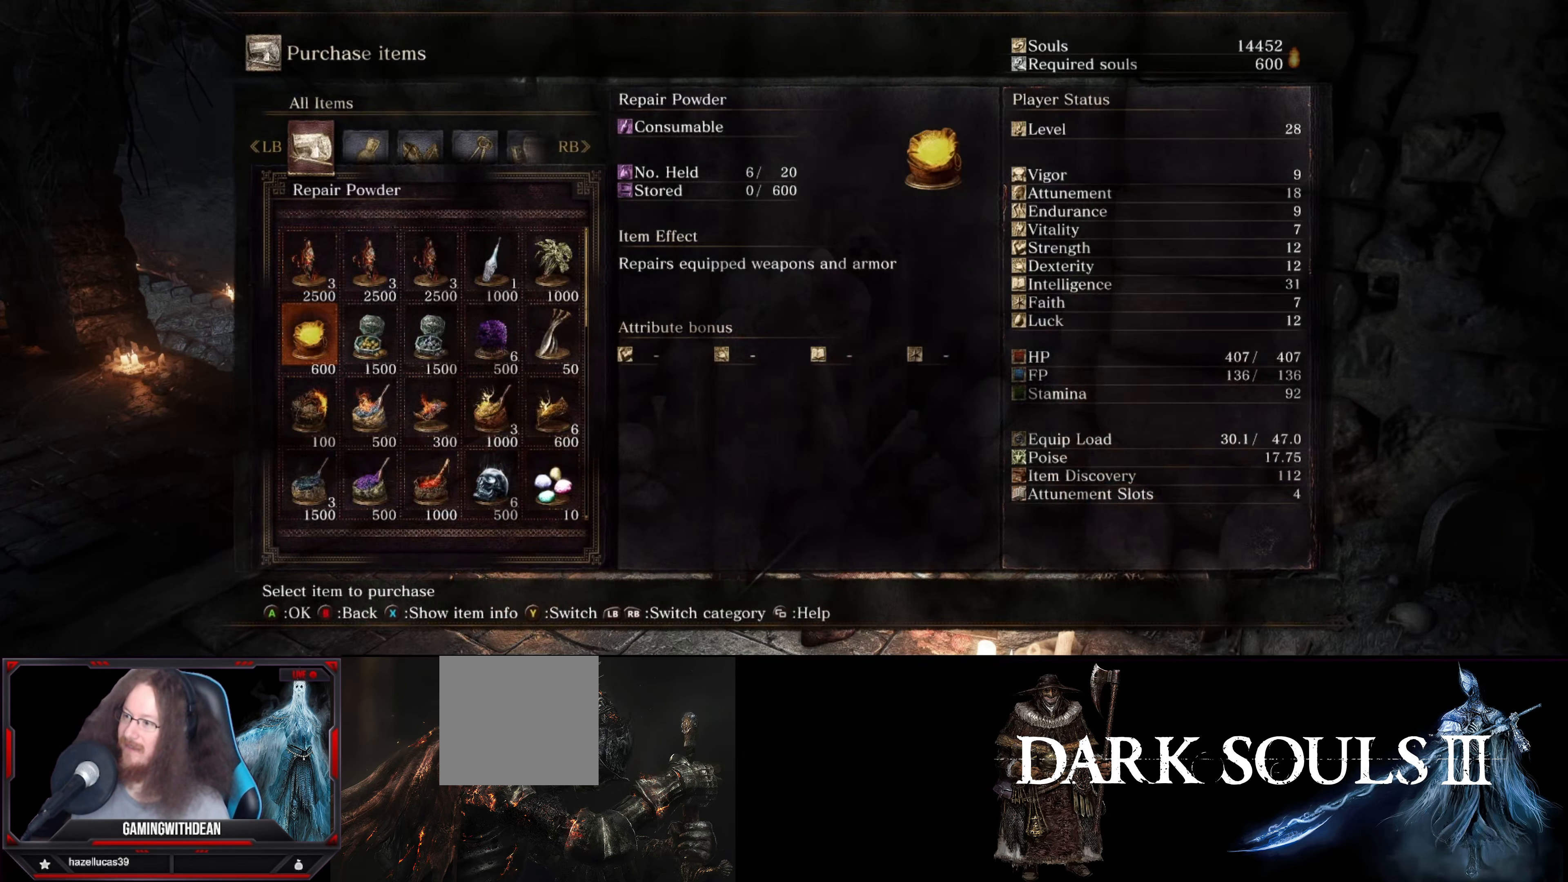
{"buttons": ["DPAD_DOWN"], "left_stick": "center", "right_stick": "center", "events": [[66, "DPAD_DOWN", "up"], [183, "DPAD_DOWN", "down"], [233, "DPAD_DOWN", "up"], [300, "DPAD_DOWN", "down"], [400, "DPAD_DOWN", "up"], [483, "DPAD_DOWN", "down"]]}
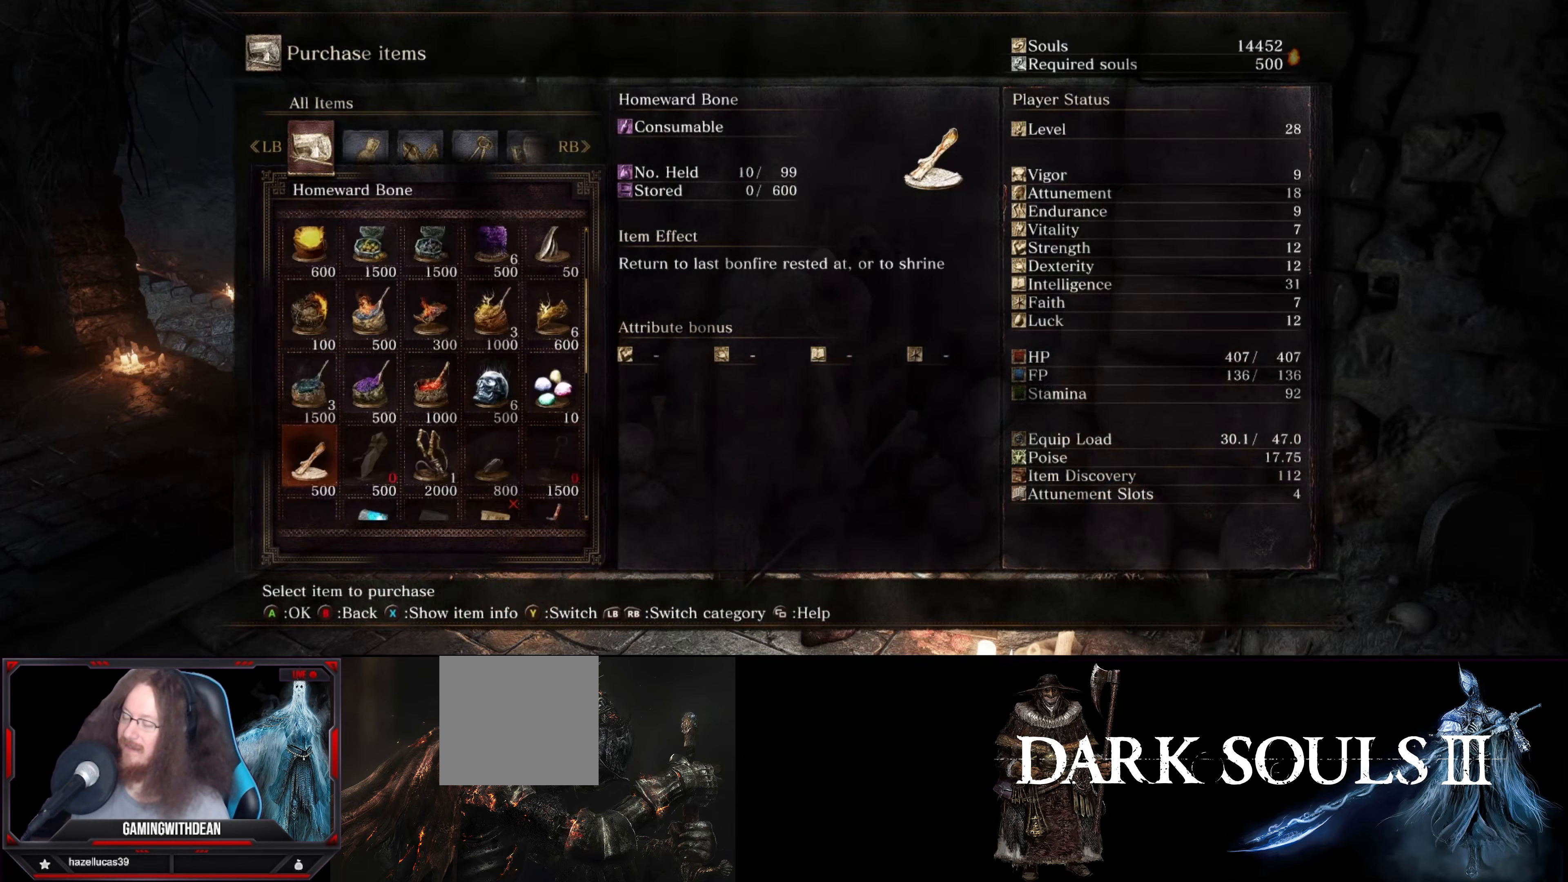
{"buttons": [], "left_stick": "center", "right_stick": "center", "events": [[66, "DPAD_DOWN", "up"], [116, "DPAD_DOWN", "down"], [233, "DPAD_DOWN", "up"], [283, "DPAD_DOWN", "down"], [400, "DPAD_DOWN", "up"]]}
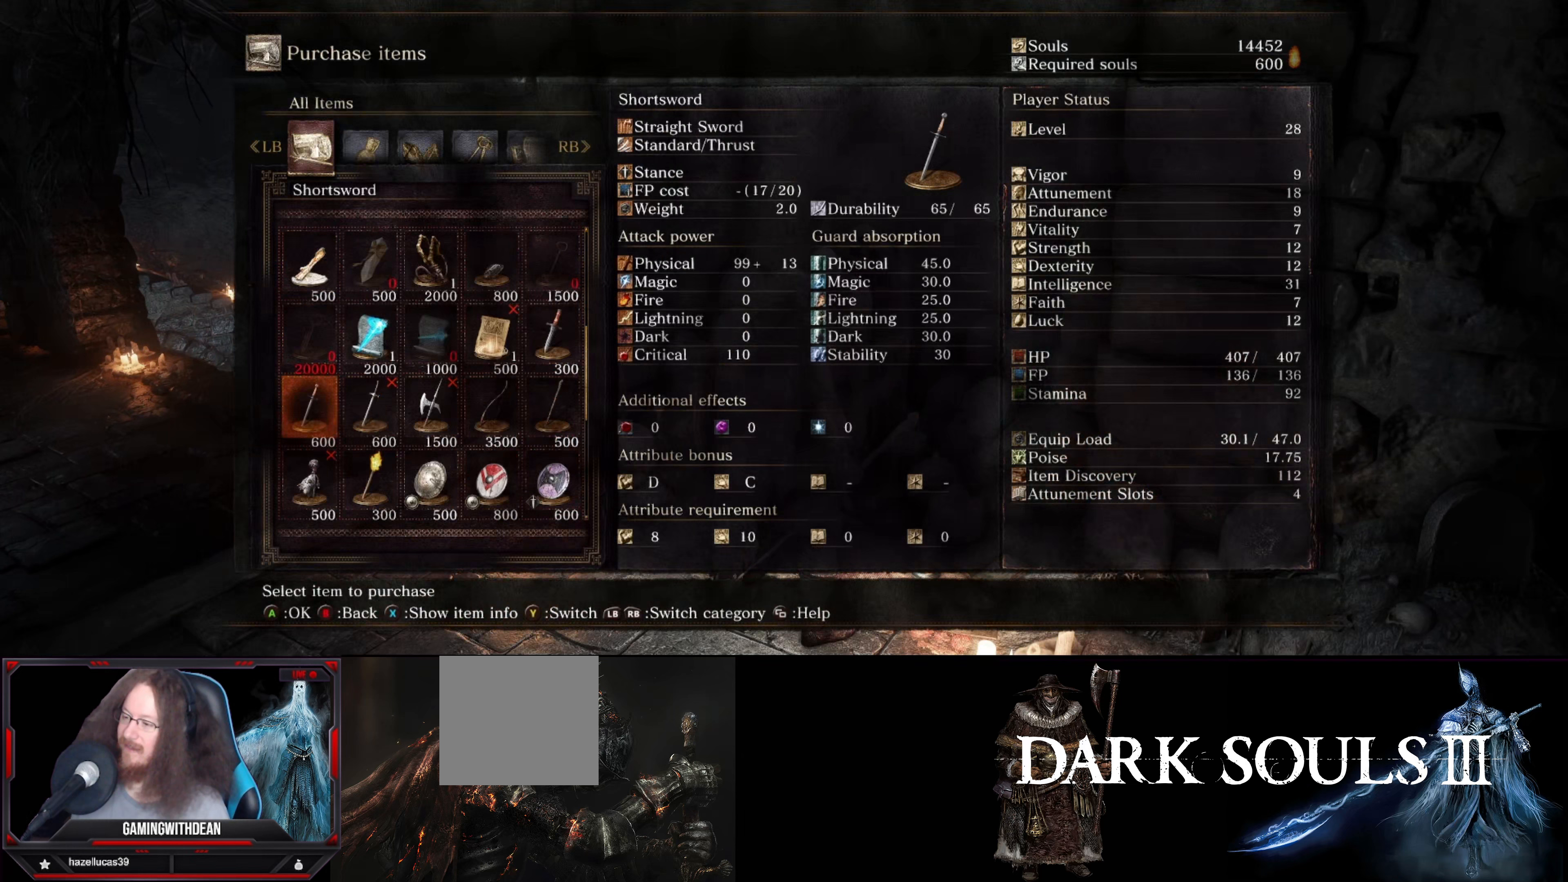
{"buttons": ["DPAD_DOWN"], "left_stick": "center", "right_stick": "center", "events": [[83, "DPAD_DOWN", "down"], [217, "DPAD_DOWN", "up"], [283, "DPAD_DOWN", "down"], [400, "DPAD_DOWN", "up"], [483, "DPAD_DOWN", "down"]]}
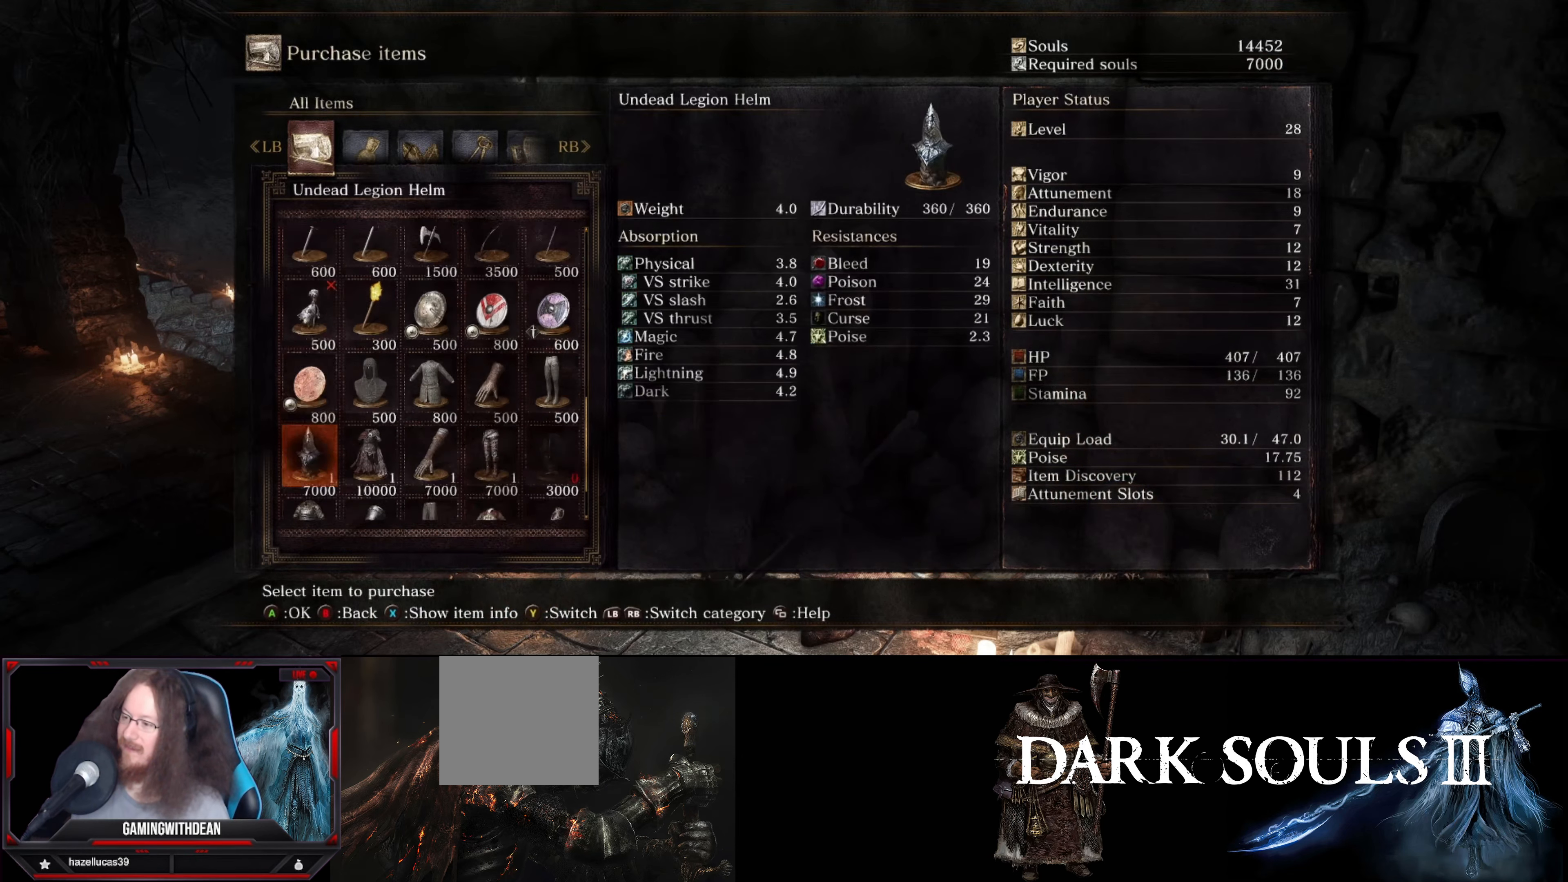
{"buttons": [], "left_stick": "center", "right_stick": "center", "events": [[83, "DPAD_DOWN", "up"], [167, "DPAD_DOWN", "down"], [250, "DPAD_DOWN", "up"]]}
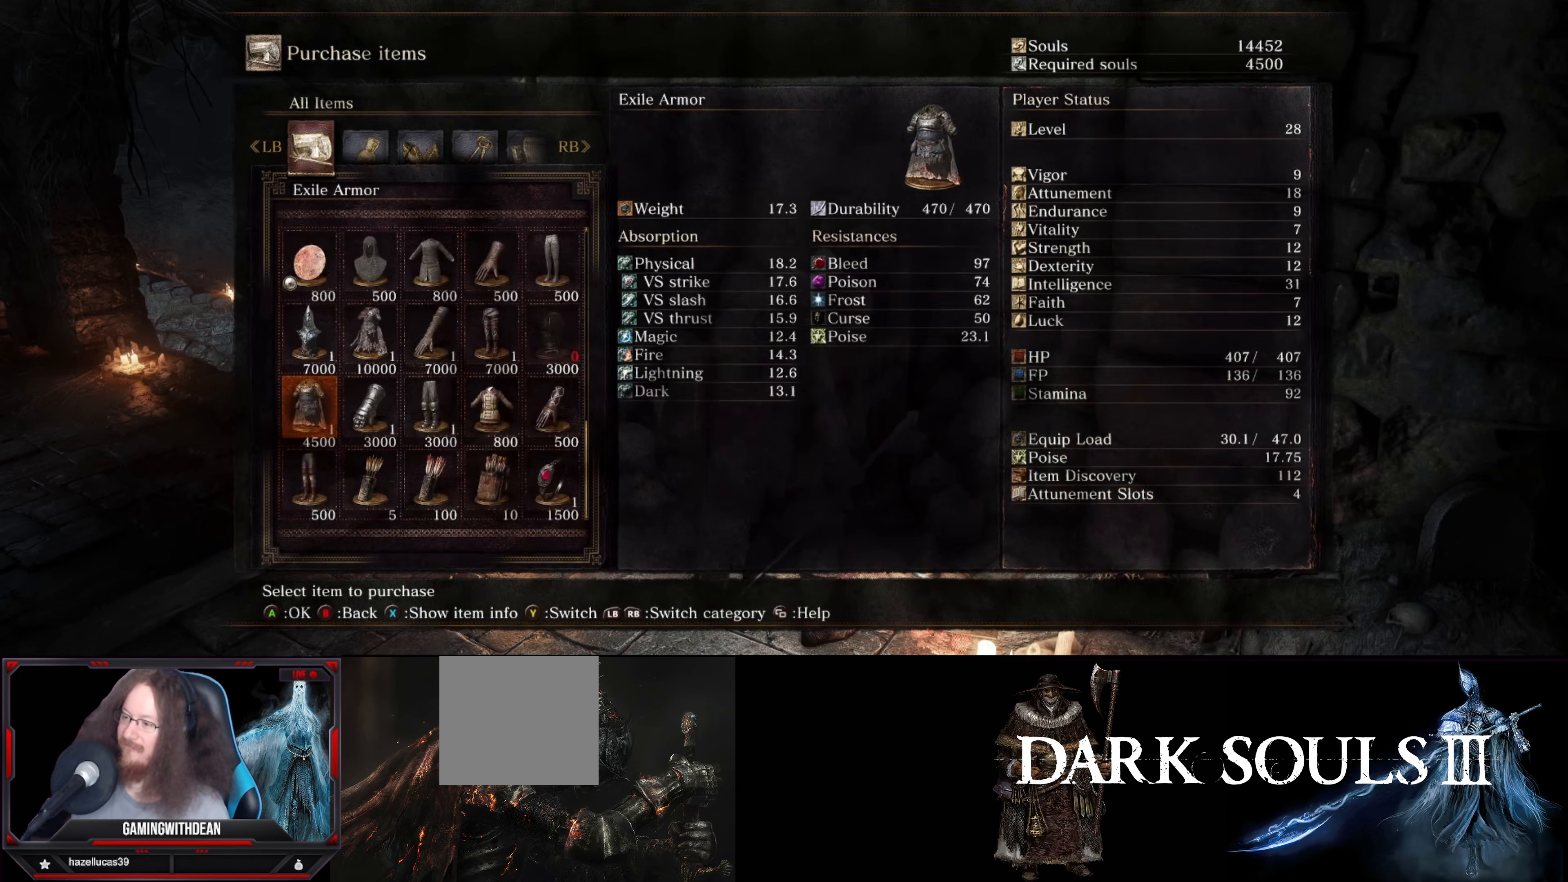
{"buttons": [], "left_stick": "center", "right_stick": "center", "events": [[333, "DPAD_RIGHT", "down"], [433, "DPAD_RIGHT", "up"]]}
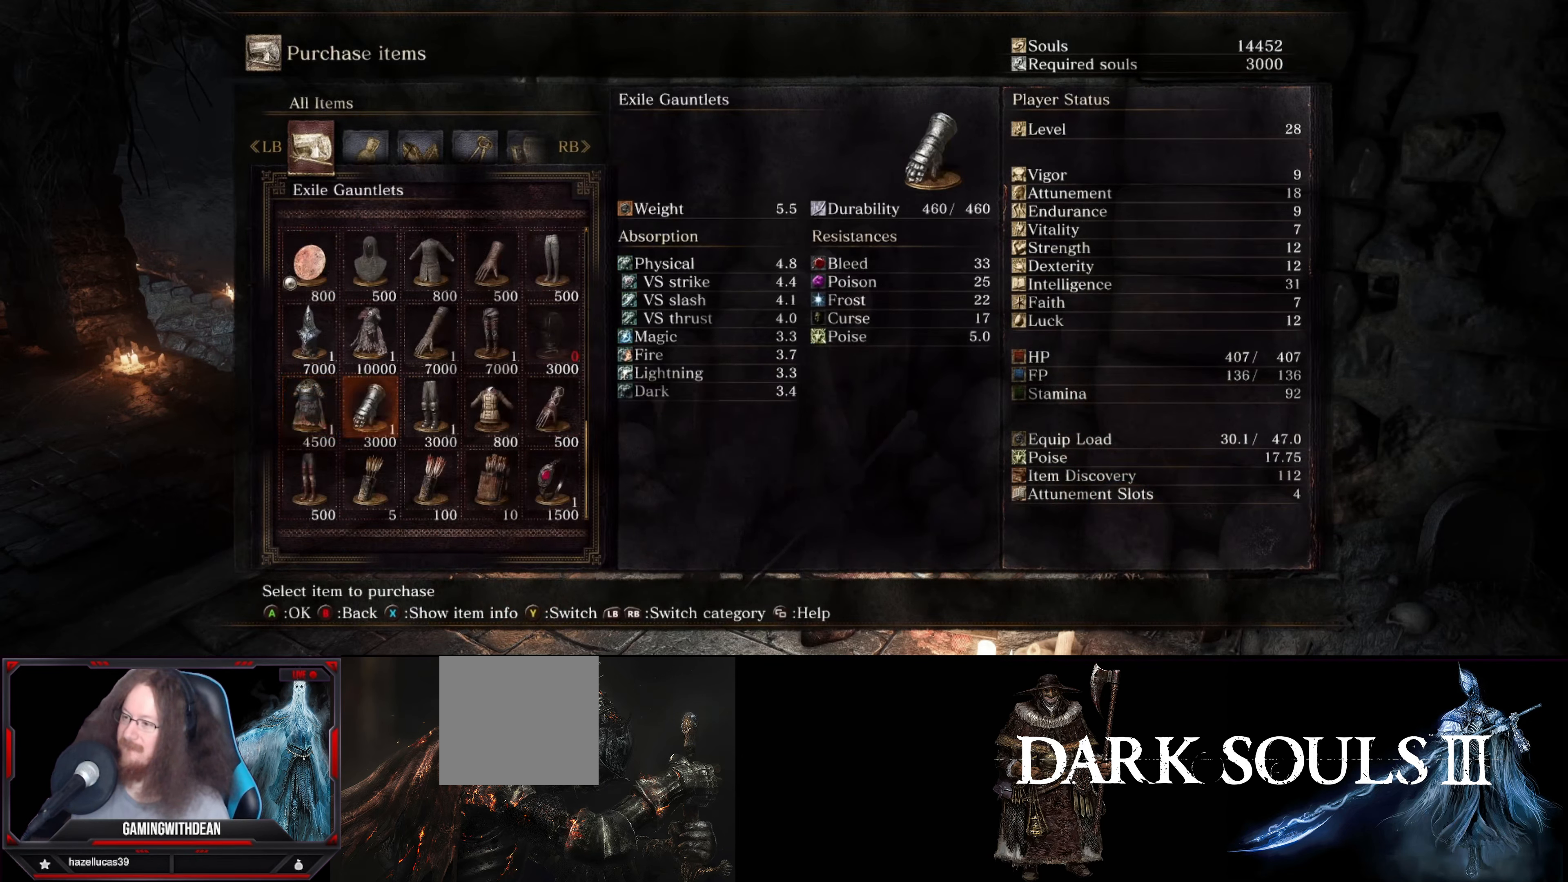
{"buttons": ["A"], "left_stick": "center", "right_stick": "center", "events": [[33, "DPAD_RIGHT", "down"], [100, "DPAD_RIGHT", "up"], [483, "A", "down"]]}
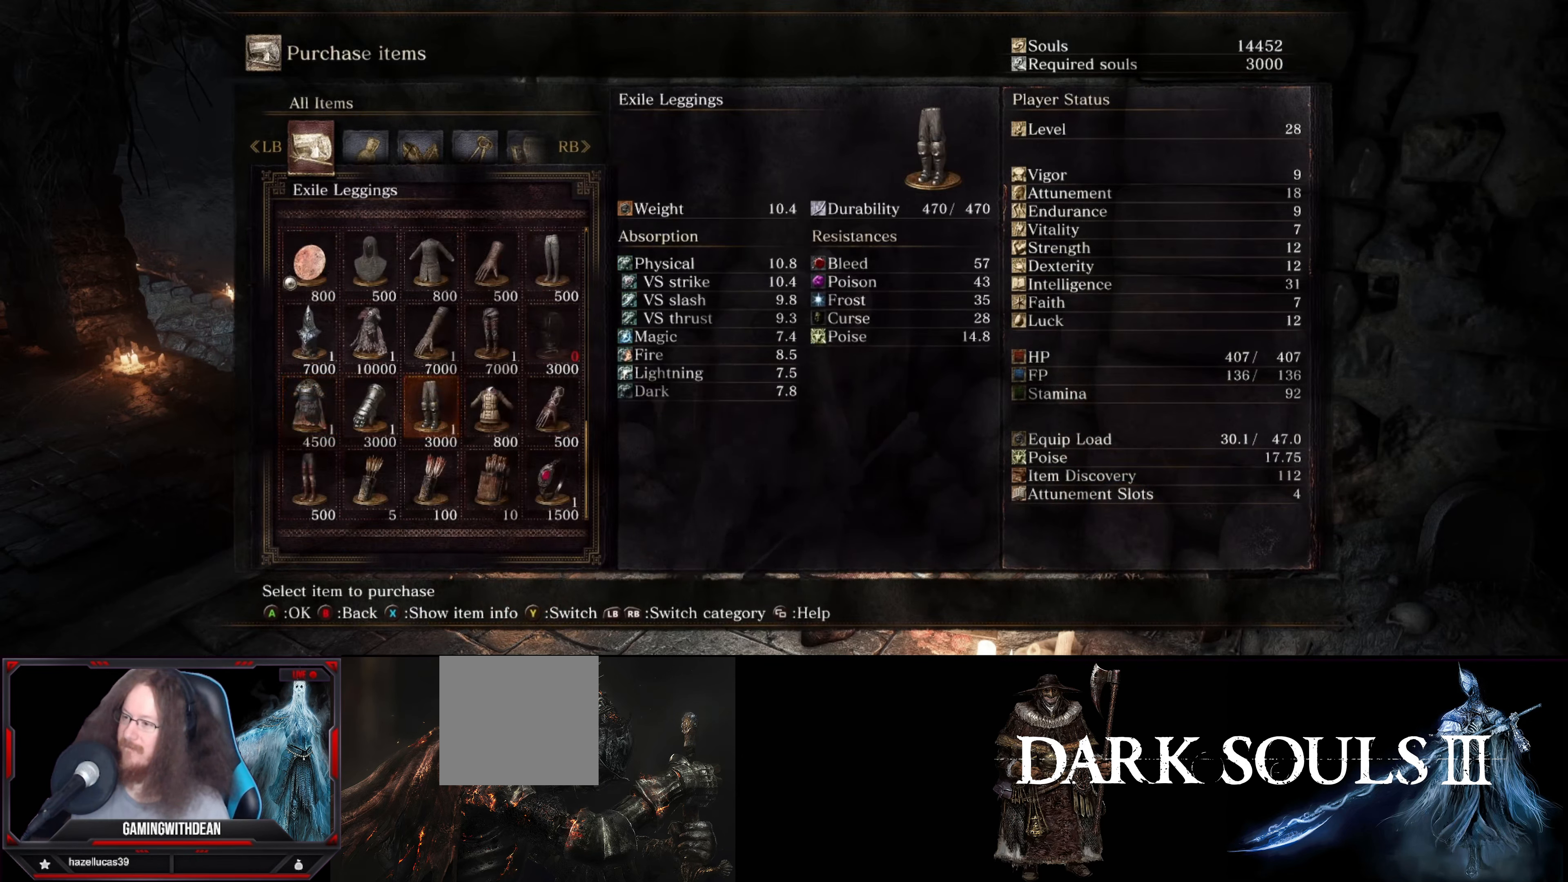
{"buttons": [], "left_stick": "center", "right_stick": "center", "events": [[83, "A", "up"]]}
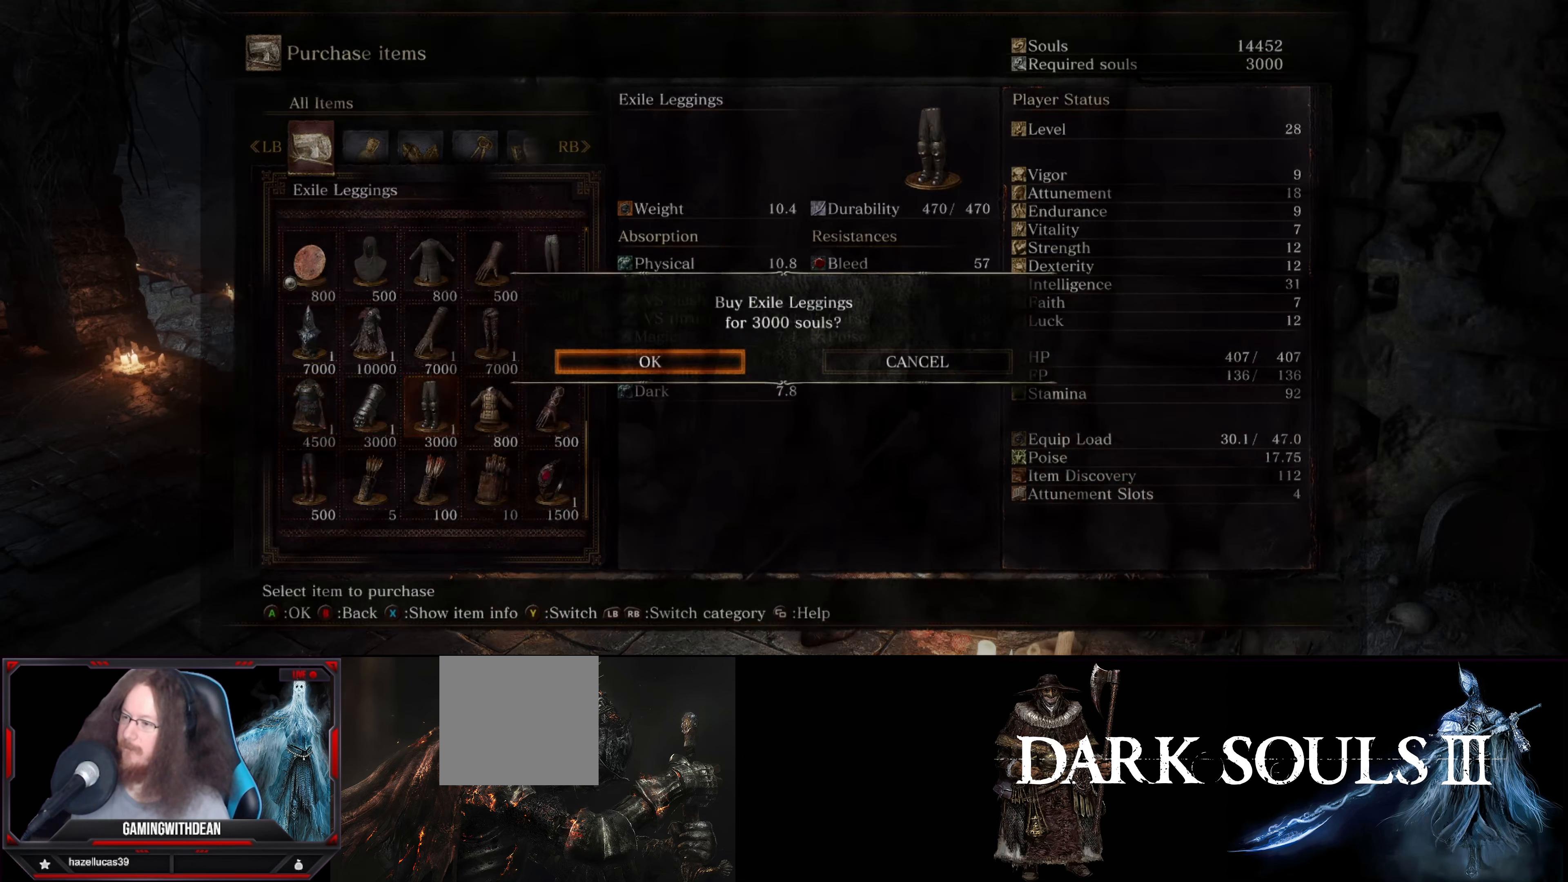
{"buttons": [], "left_stick": "center", "right_stick": "center", "events": [[250, "A", "down"], [367, "A", "up"]]}
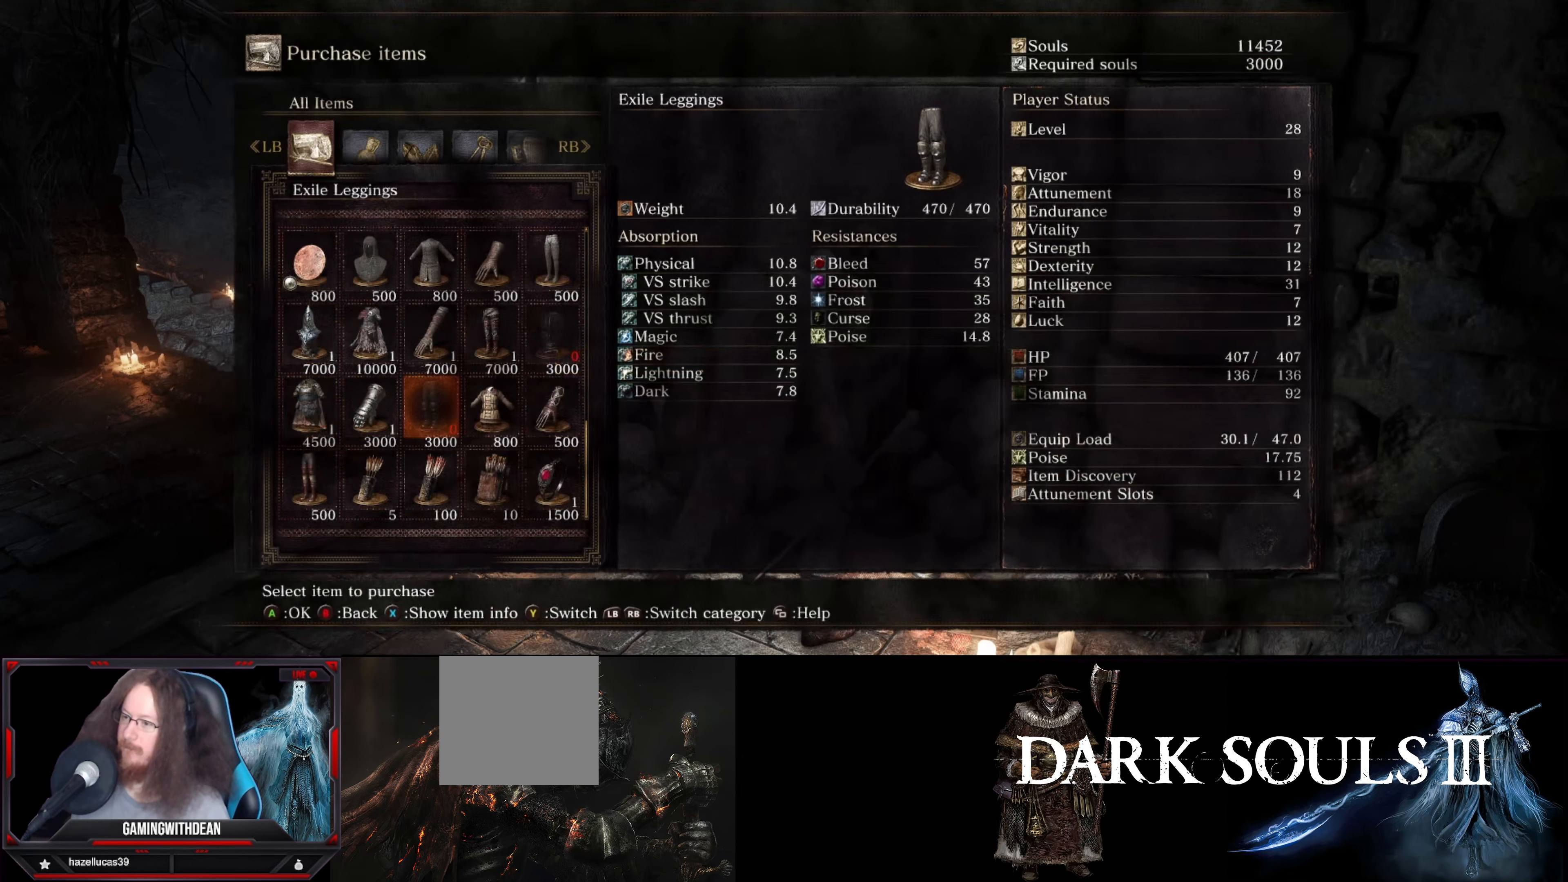
{"buttons": ["A"], "left_stick": "center", "right_stick": "center", "events": [[233, "DPAD_LEFT", "down"], [333, "DPAD_LEFT", "up"], [450, "A", "down"]]}
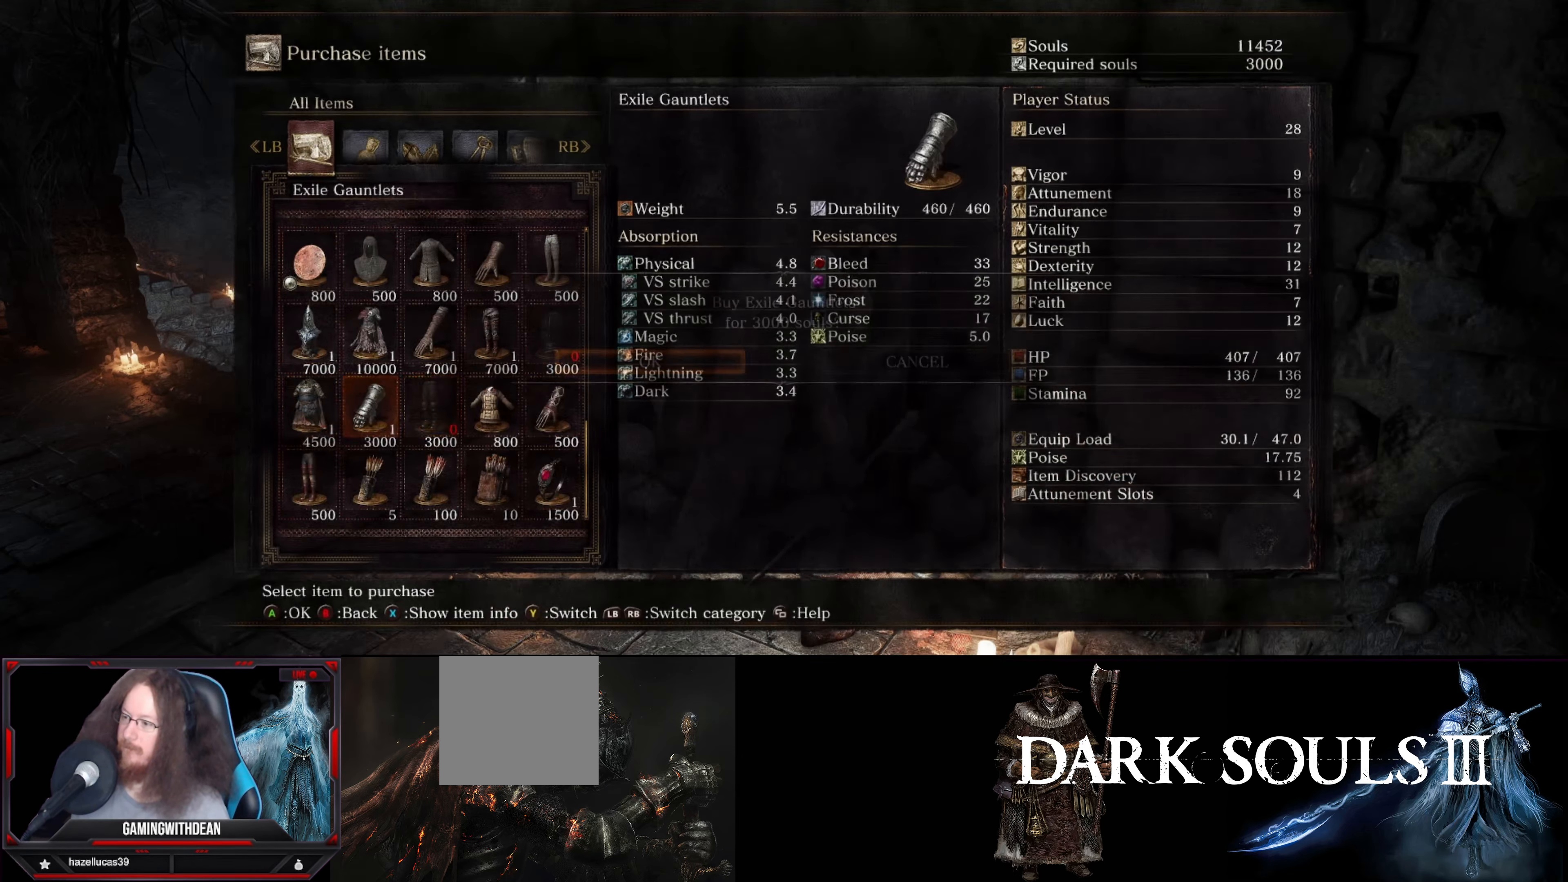
{"buttons": ["A"], "left_stick": "center", "right_stick": "center", "events": [[50, "A", "up"], [433, "A", "down"]]}
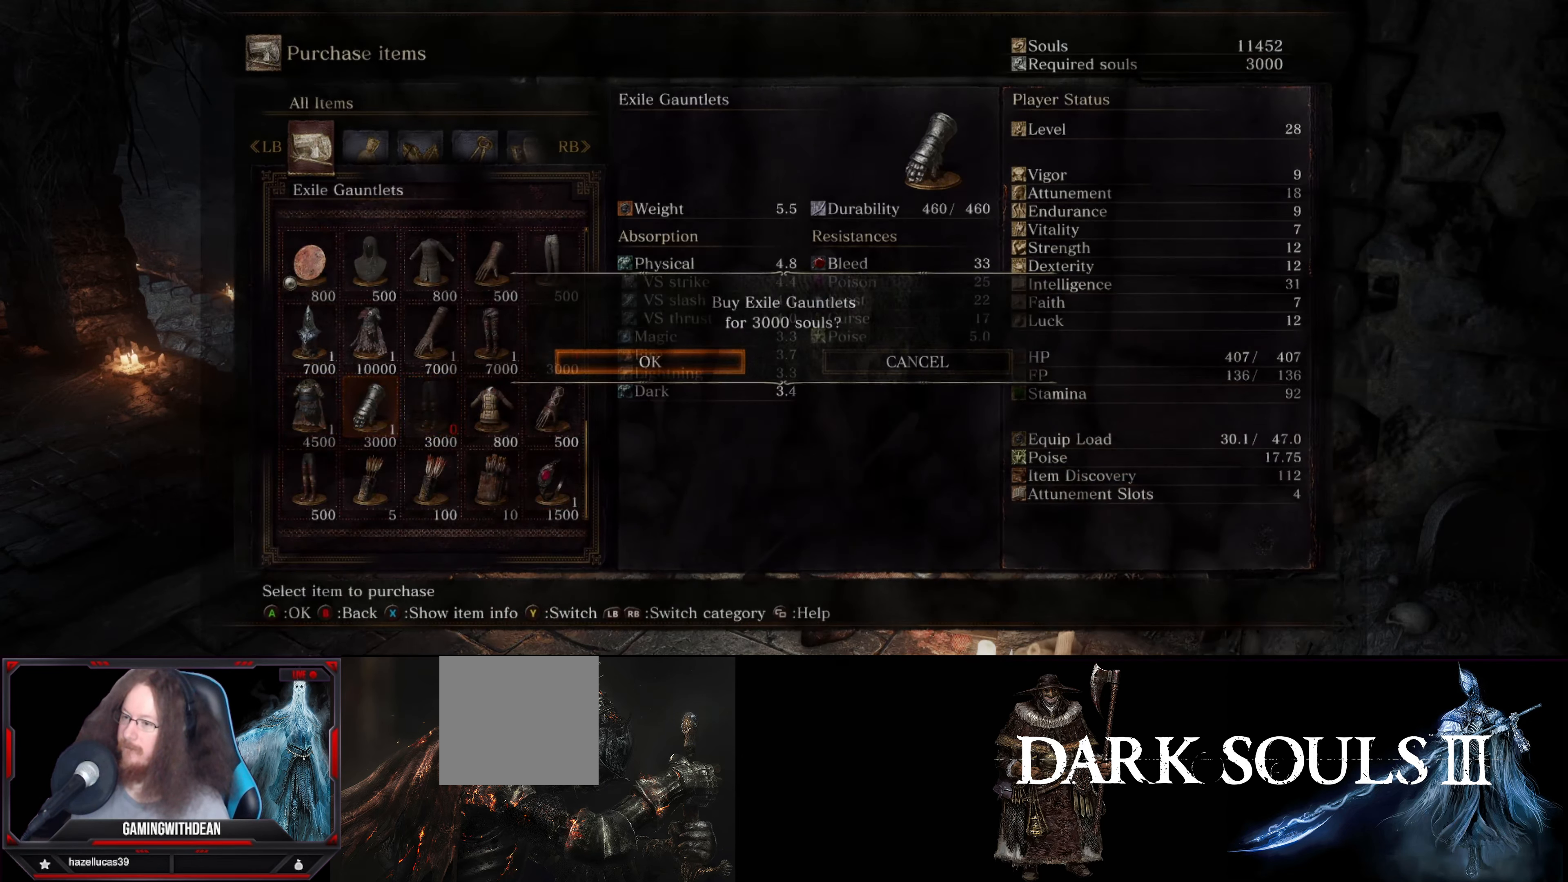
{"buttons": [], "left_stick": "center", "right_stick": "center", "events": [[83, "A", "up"], [300, "DPAD_LEFT", "down"], [400, "DPAD_LEFT", "up"]]}
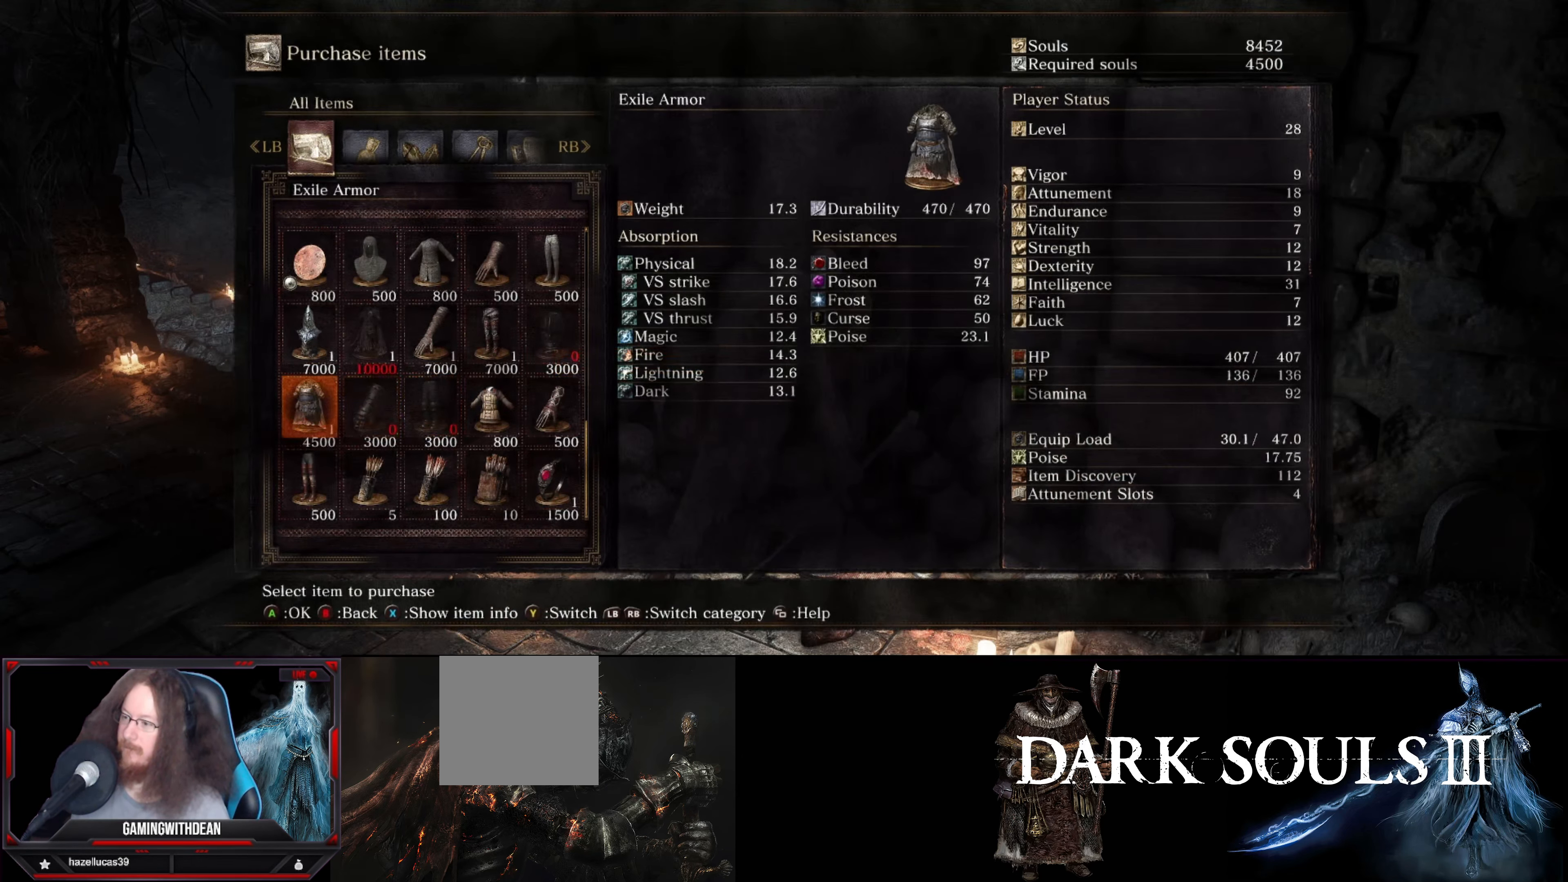
{"buttons": [], "left_stick": "center", "right_stick": "center", "events": [[83, "A", "down"], [200, "A", "up"]]}
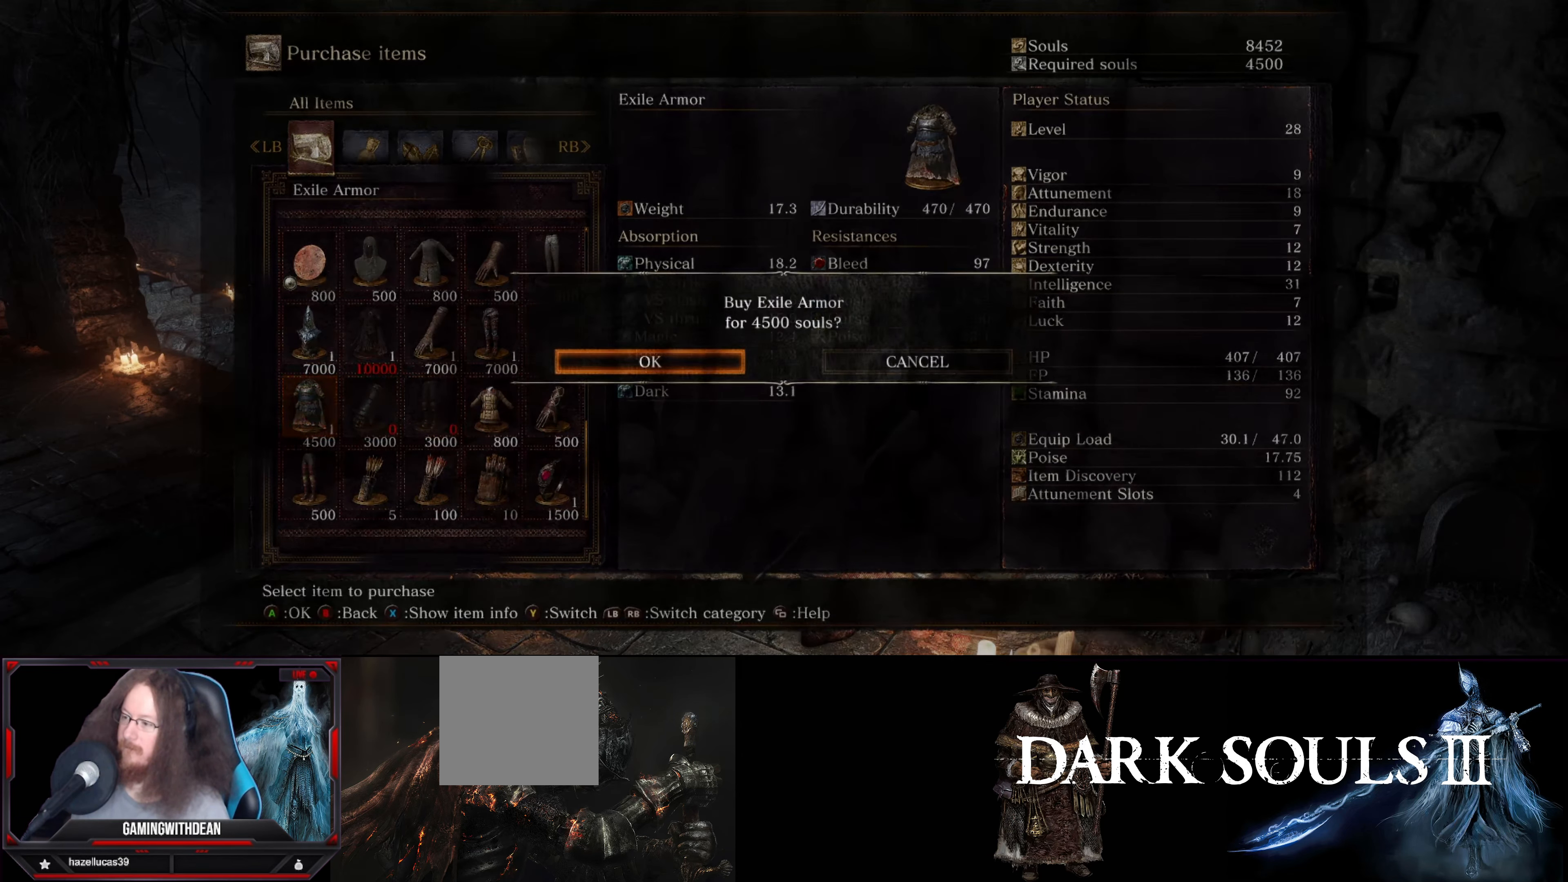
{"buttons": [], "left_stick": "center", "right_stick": "center", "events": [[50, "A", "down"], [184, "A", "up"]]}
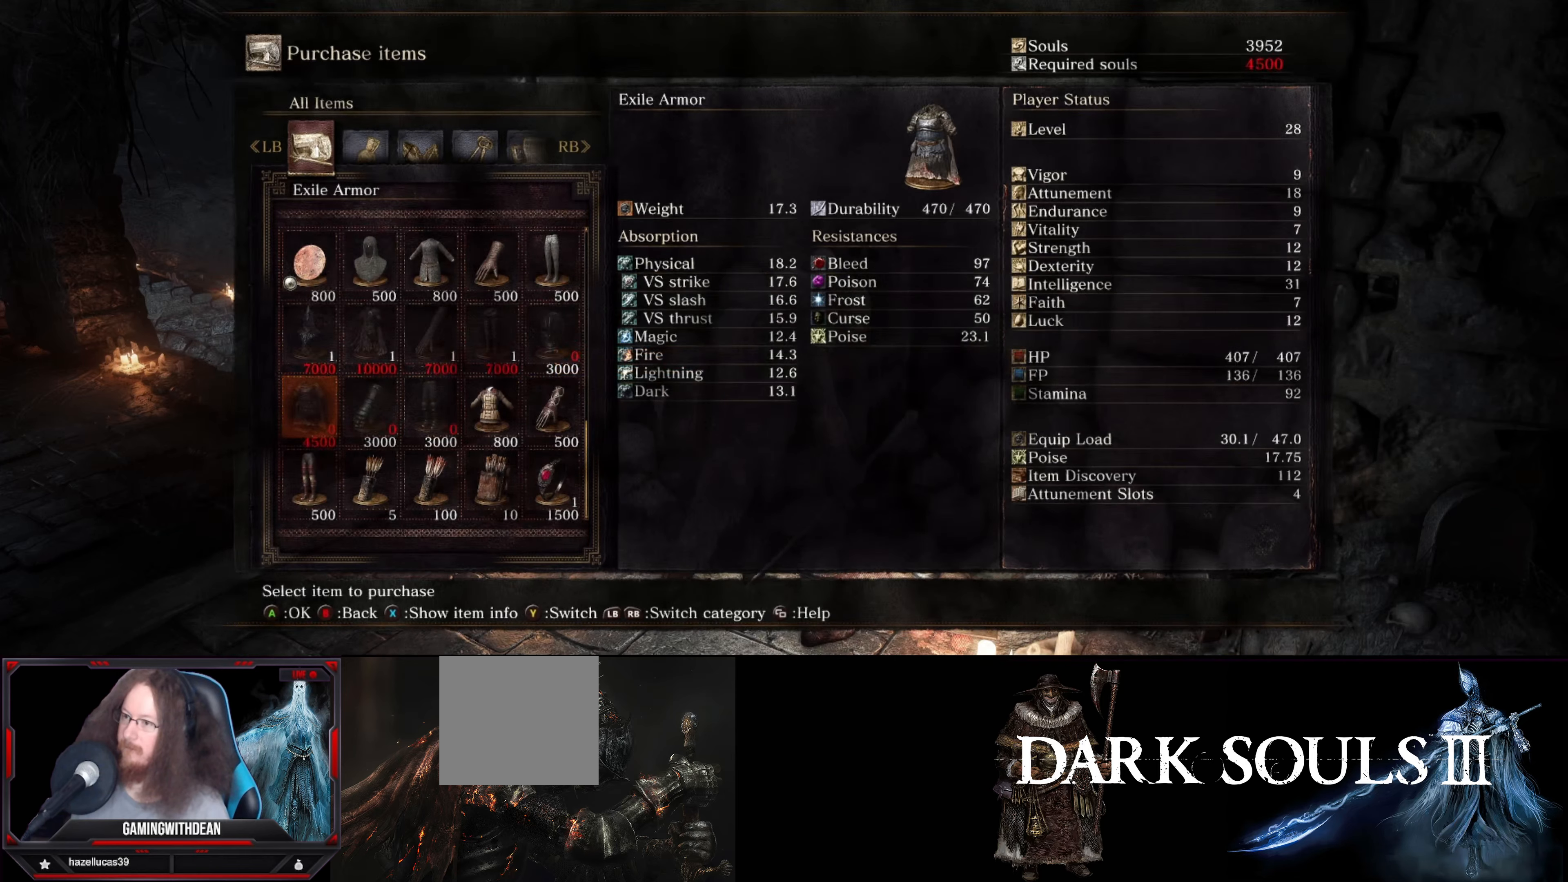
{"buttons": [], "left_stick": "center", "right_stick": "center", "events": []}